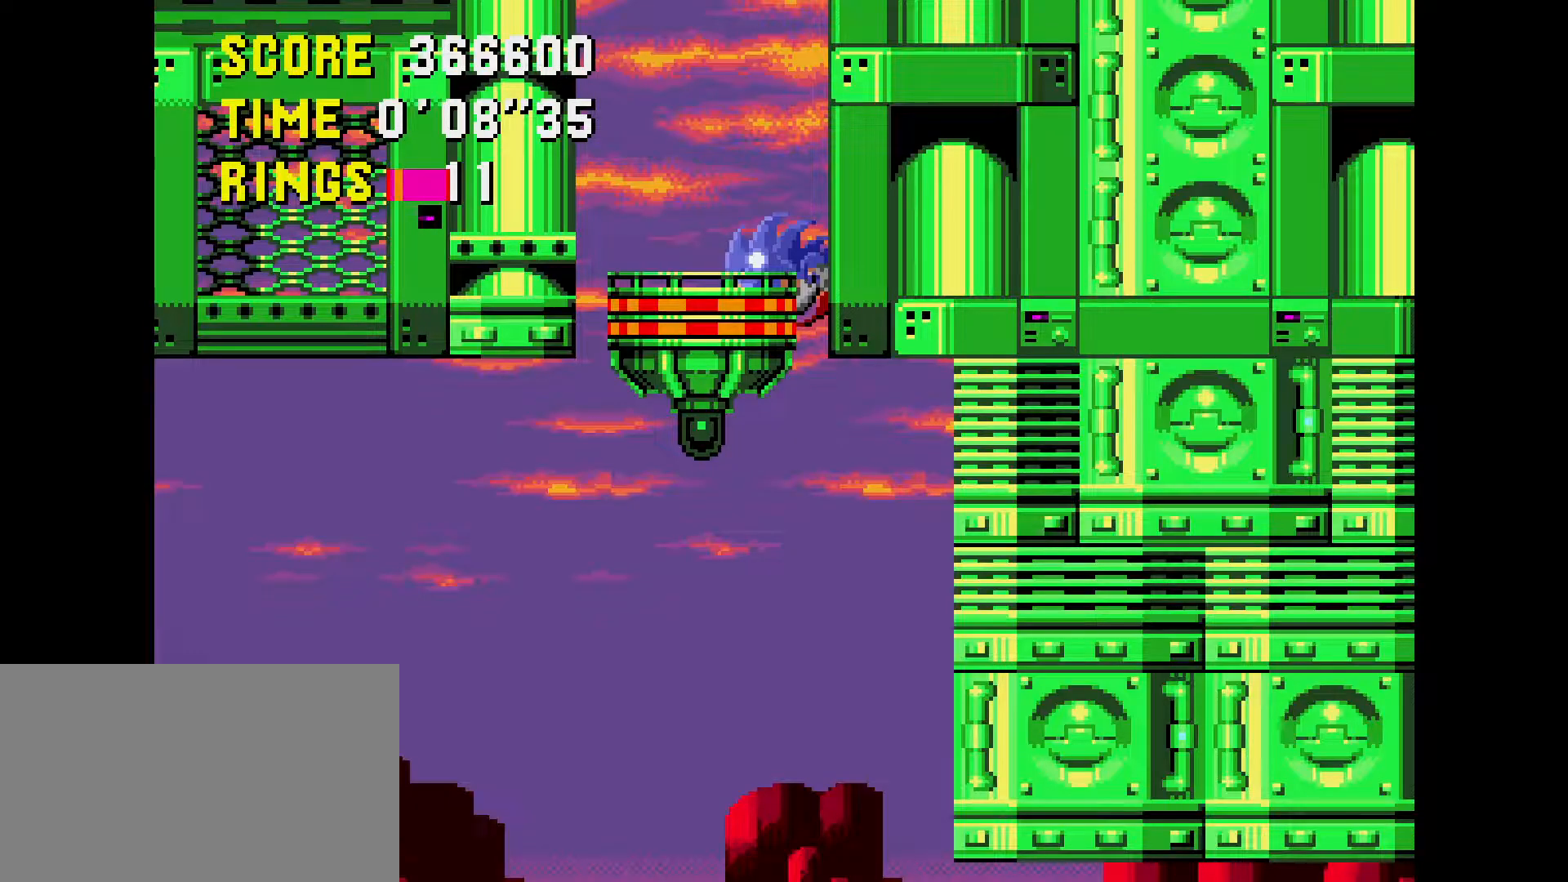
Gameplay with a controller (Xbox layout); each line is a JSON object with the inputs held at the frame after it. "events" lists button and stick changes between this image and that frame as [ms after this image, input, new state], when the widget could be followed in between. Not read: L1 L2 L3 R1 R2 R3 START.
{"buttons": [], "events": [[333, "DPAD_LEFT", "down"], [467, "DPAD_LEFT", "up"]]}
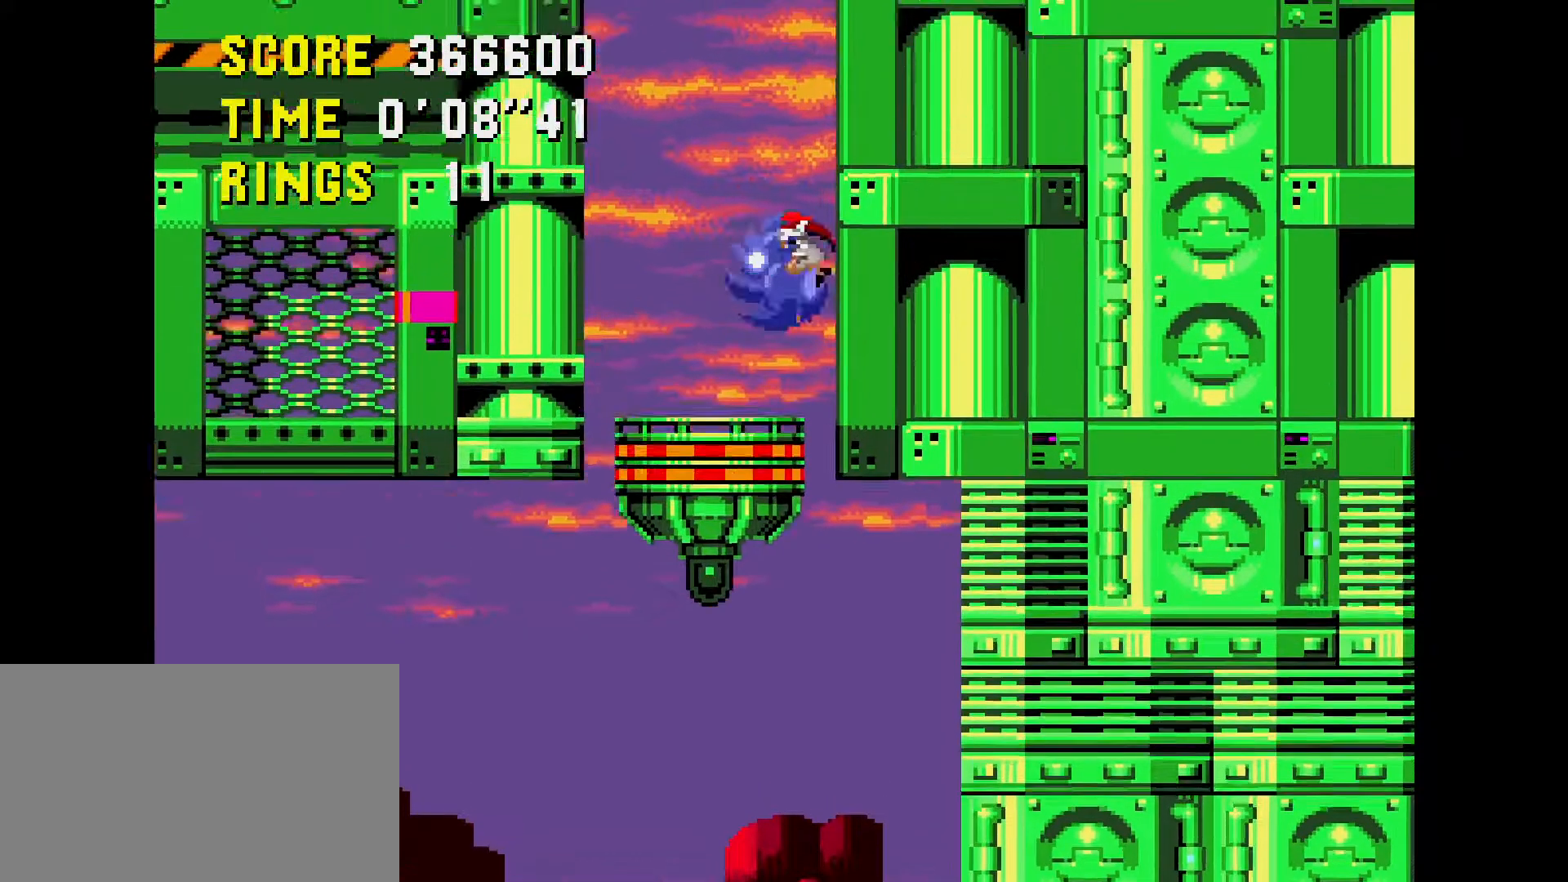
{"buttons": ["DPAD_RIGHT"], "events": [[483, "DPAD_RIGHT", "down"]]}
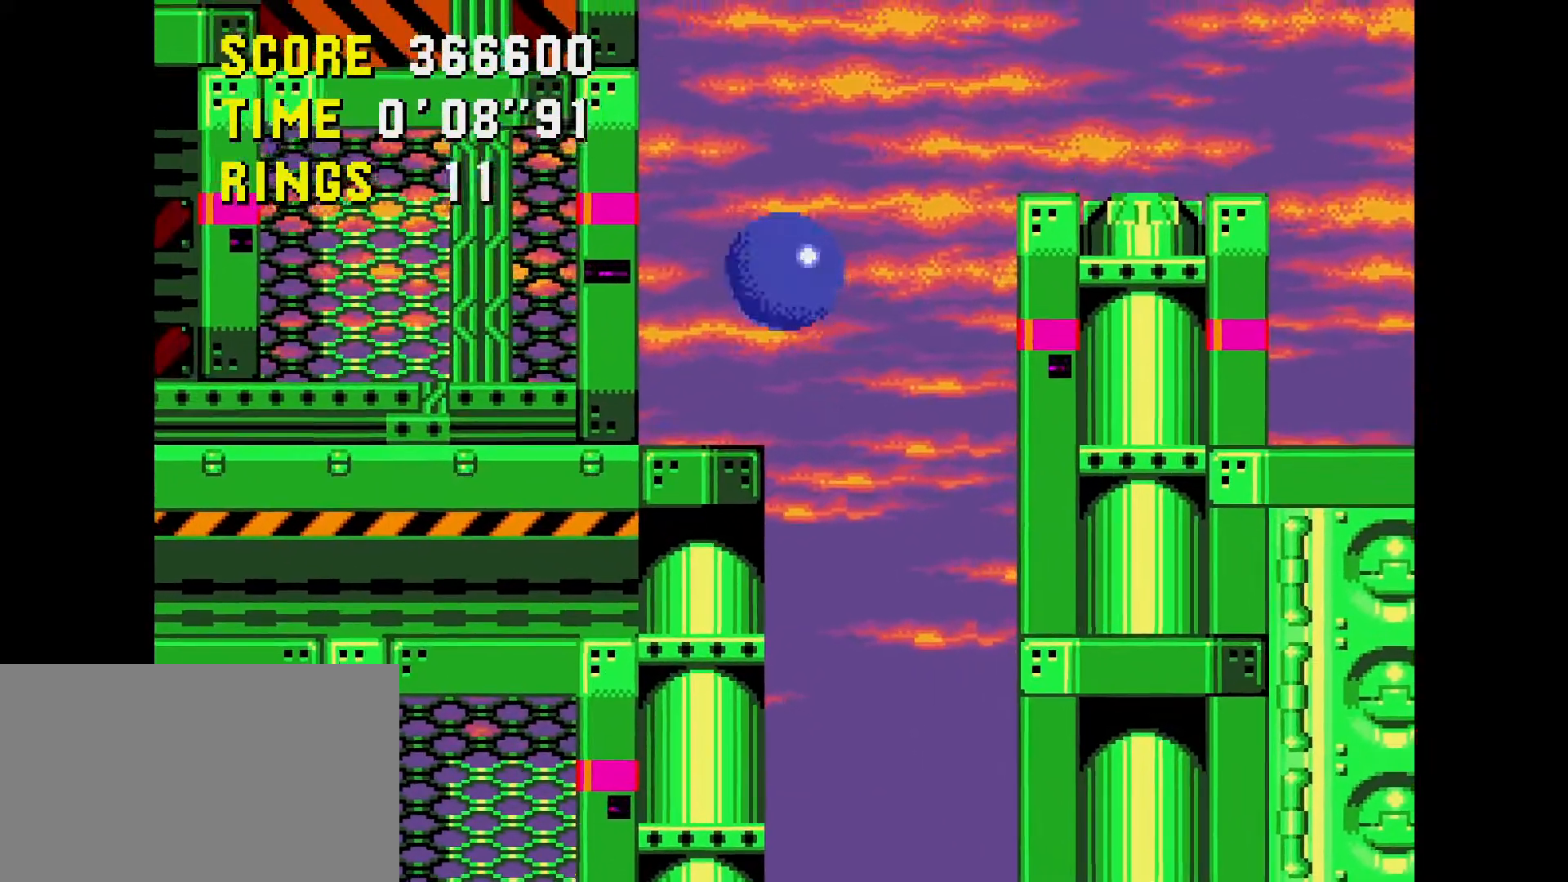
{"buttons": [], "events": [[217, "DPAD_RIGHT", "up"], [400, "DPAD_LEFT", "down"], [450, "DPAD_LEFT", "up"]]}
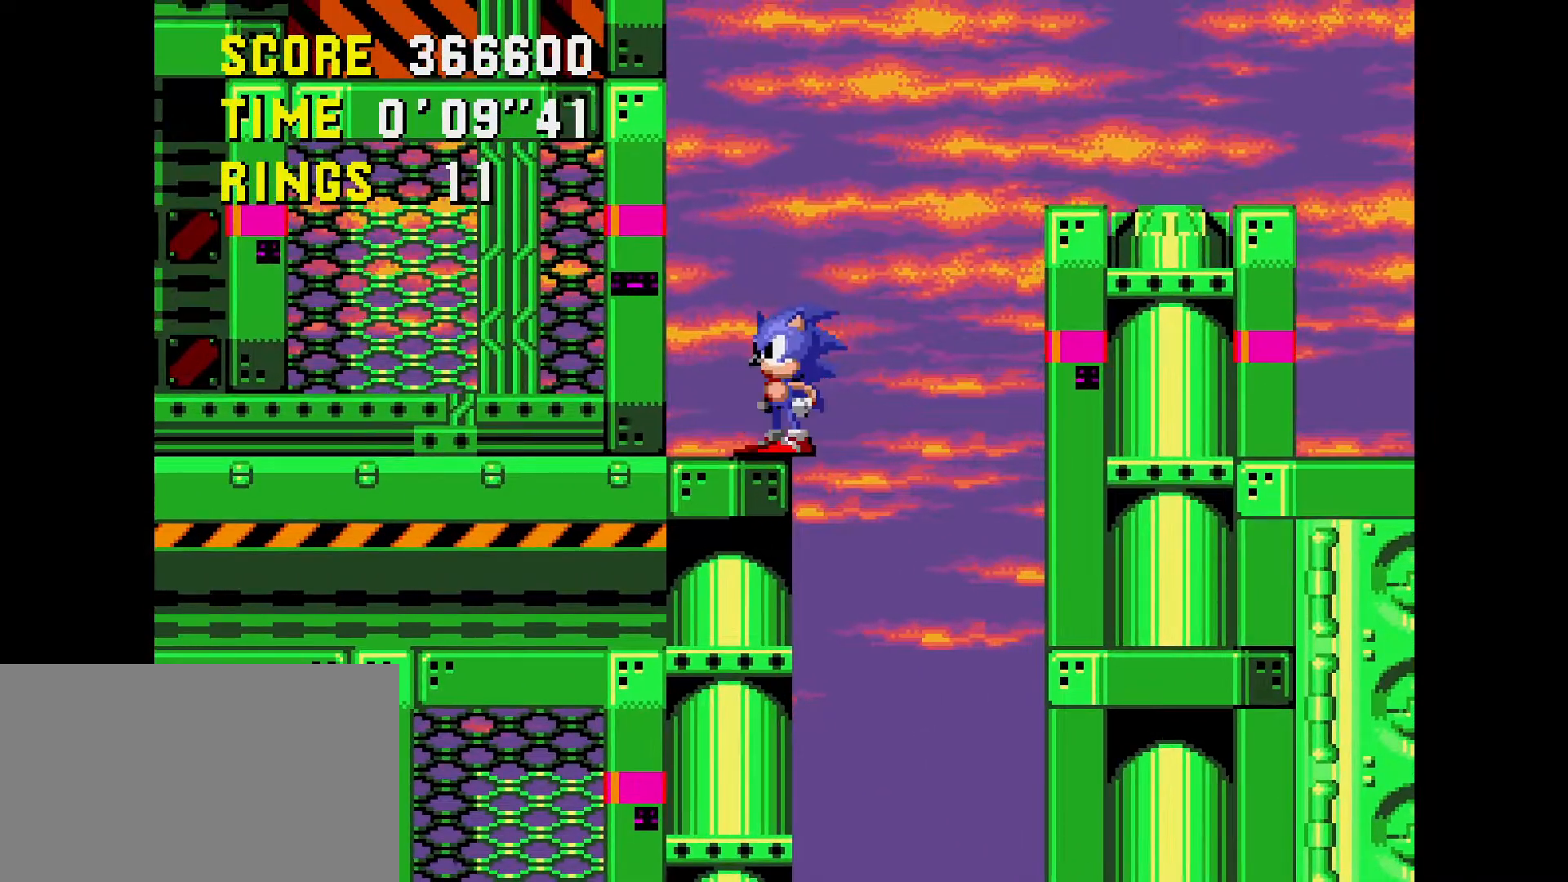
{"buttons": [], "events": [[150, "DPAD_UP", "down"], [233, "A", "down"], [300, "A", "up"], [433, "DPAD_UP", "up"]]}
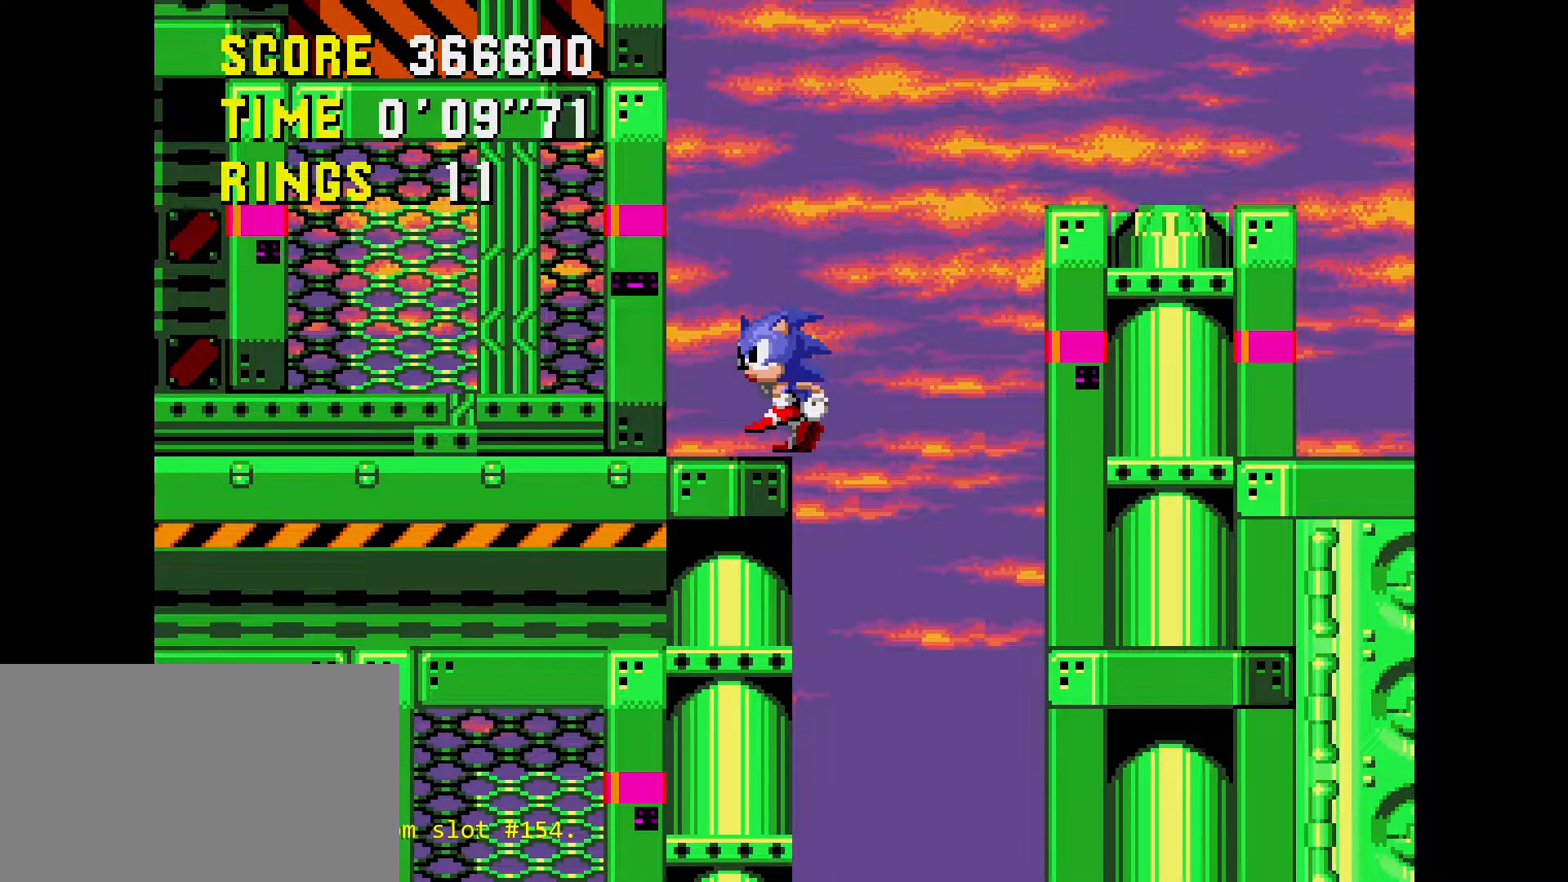
{"buttons": [], "events": [[50, "DPAD_DOWN", "down"], [50, "DPAD_LEFT", "down"], [300, "DPAD_DOWN", "up"], [300, "DPAD_LEFT", "up"]]}
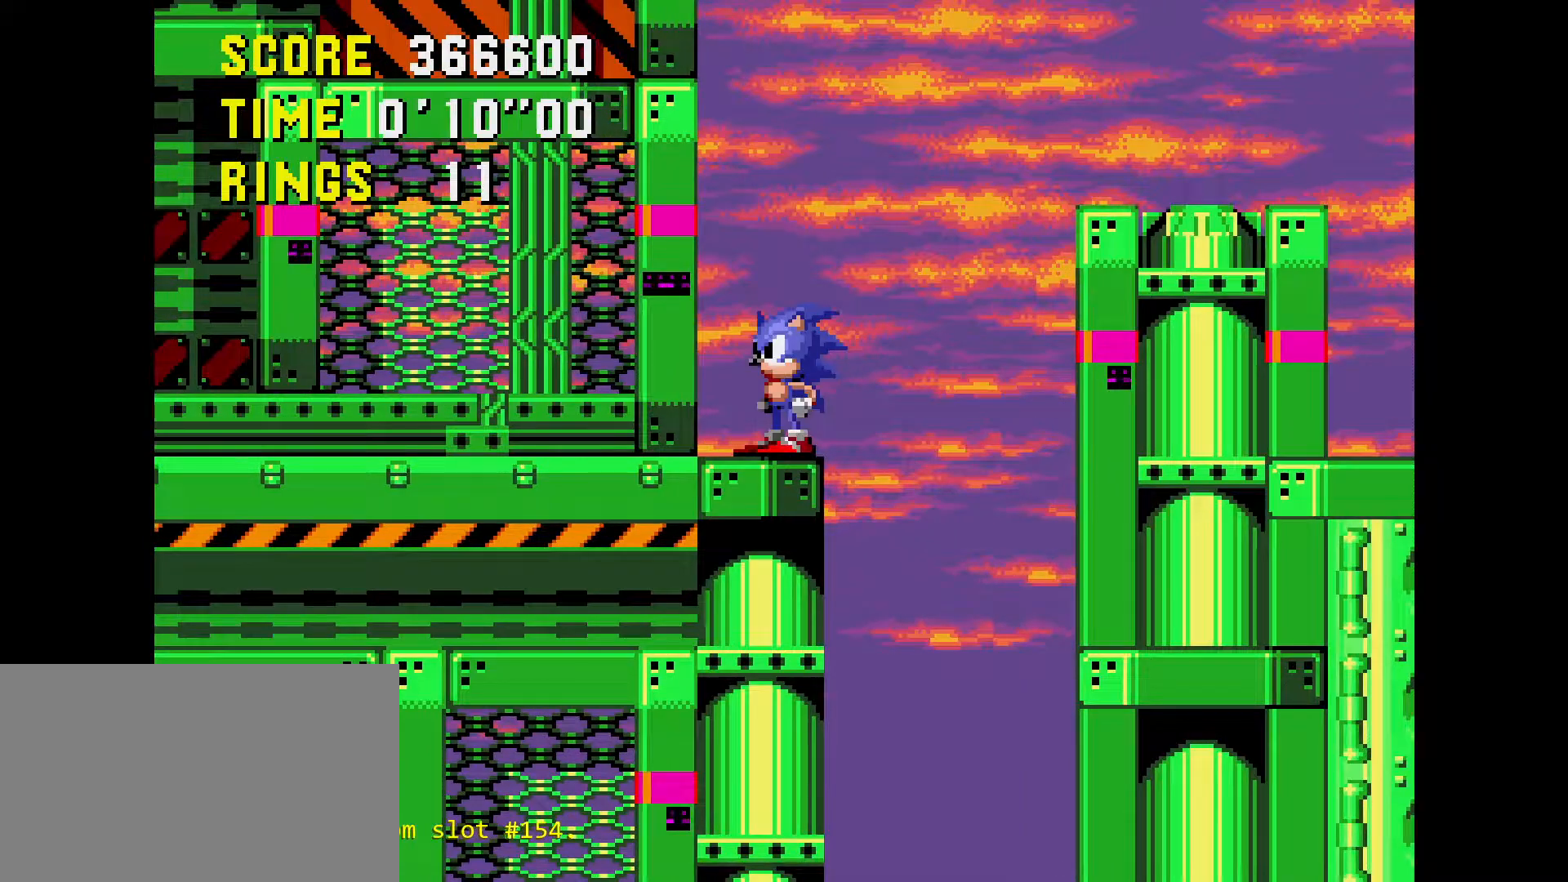
{"buttons": [], "events": []}
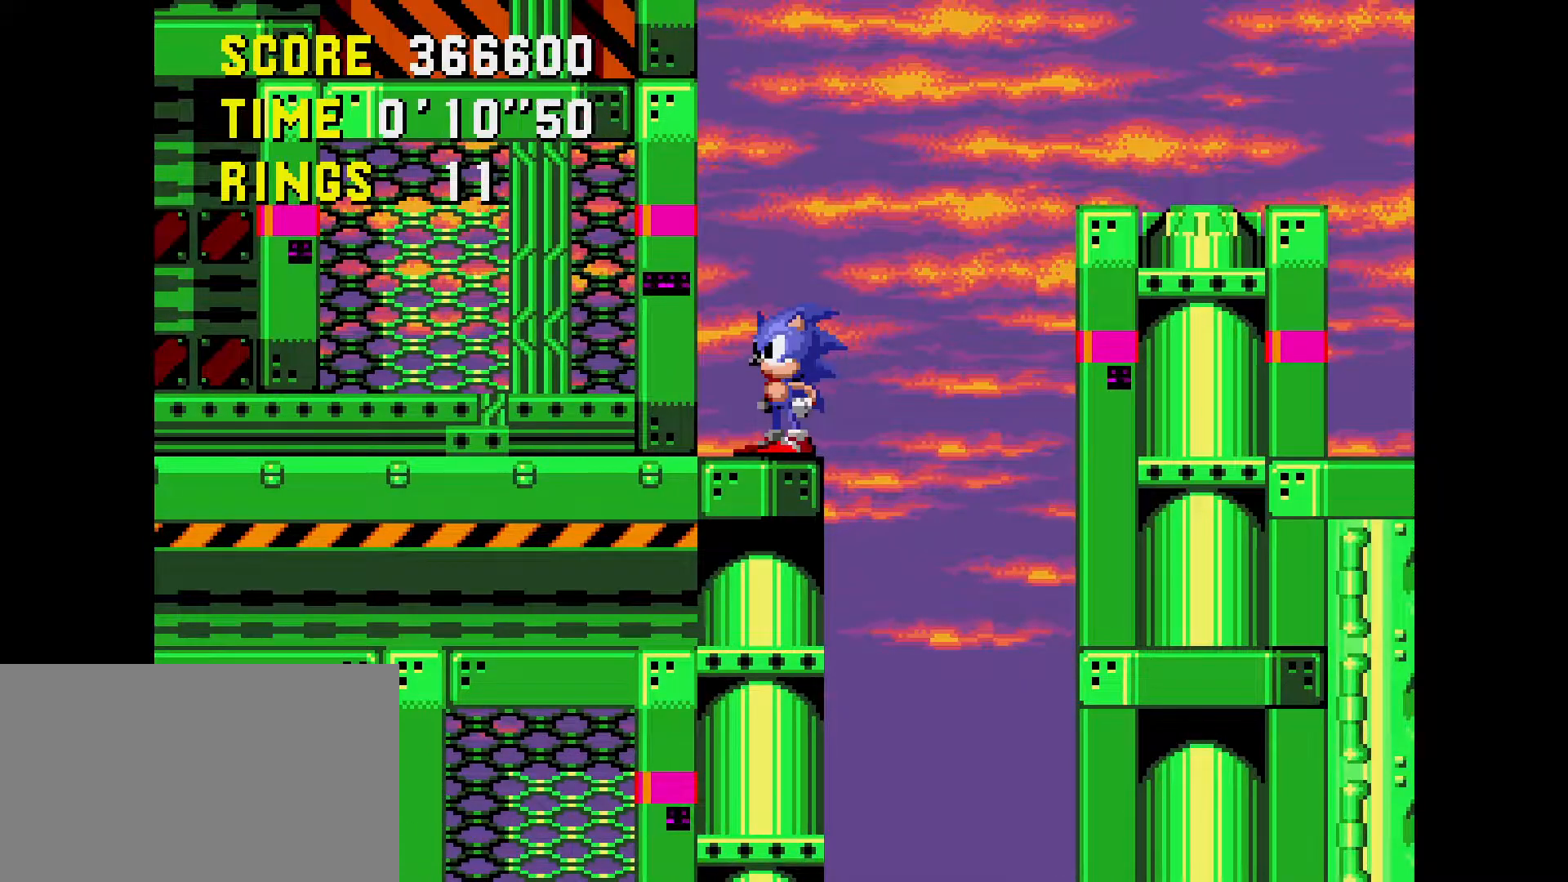
{"buttons": [], "events": []}
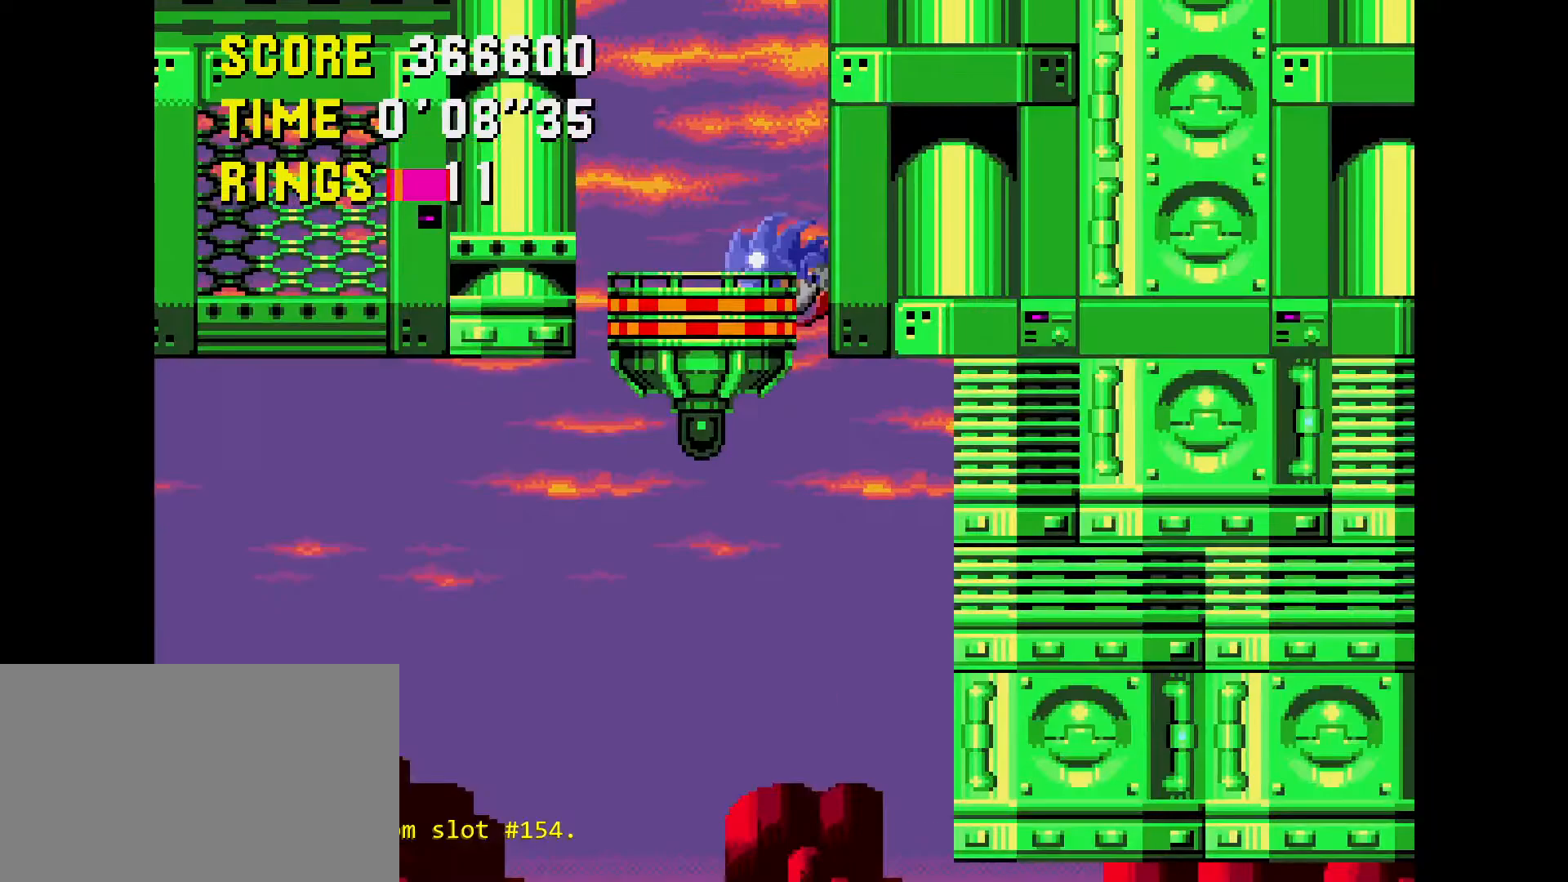
{"buttons": ["DPAD_LEFT"], "events": [[150, "DPAD_LEFT", "down"]]}
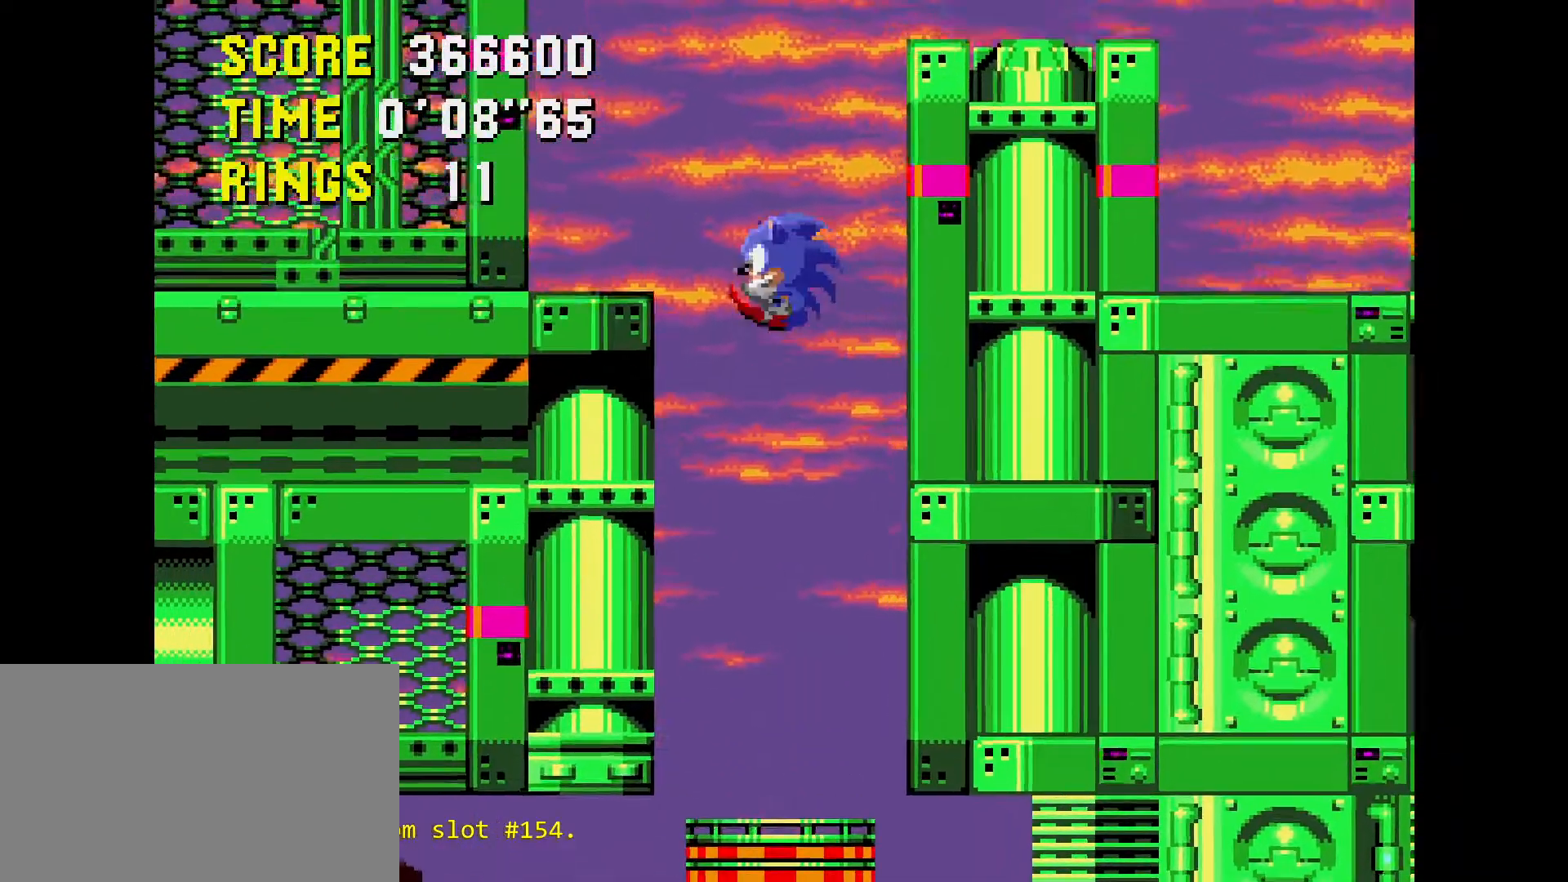
{"buttons": ["DPAD_RIGHT"], "events": [[100, "DPAD_LEFT", "up"], [333, "DPAD_RIGHT", "down"]]}
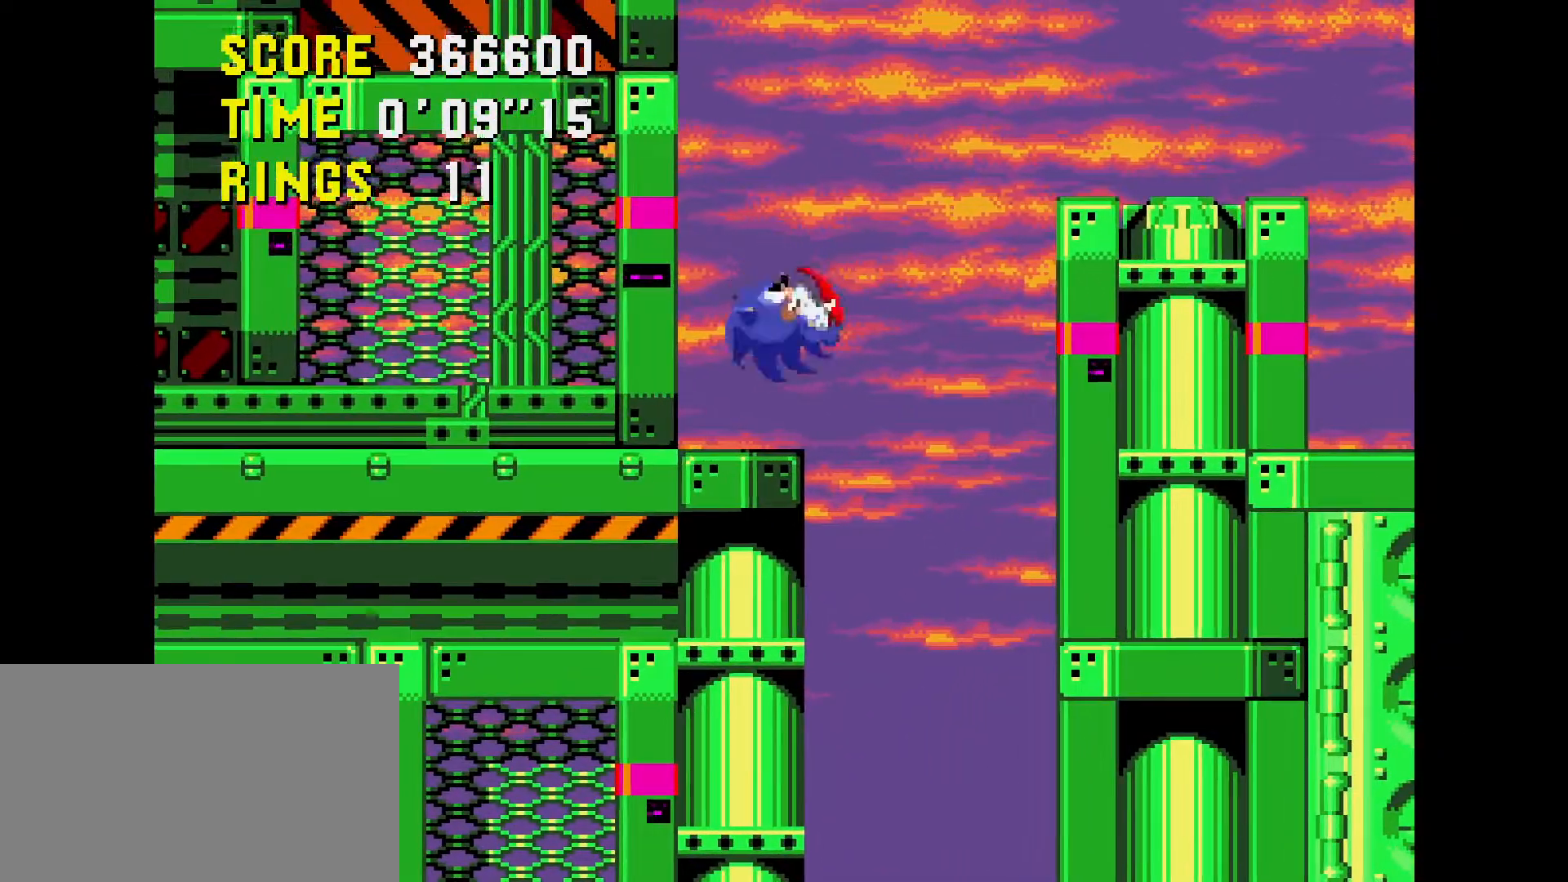
{"buttons": ["DPAD_UP"], "events": [[67, "DPAD_RIGHT", "up"], [500, "DPAD_UP", "down"]]}
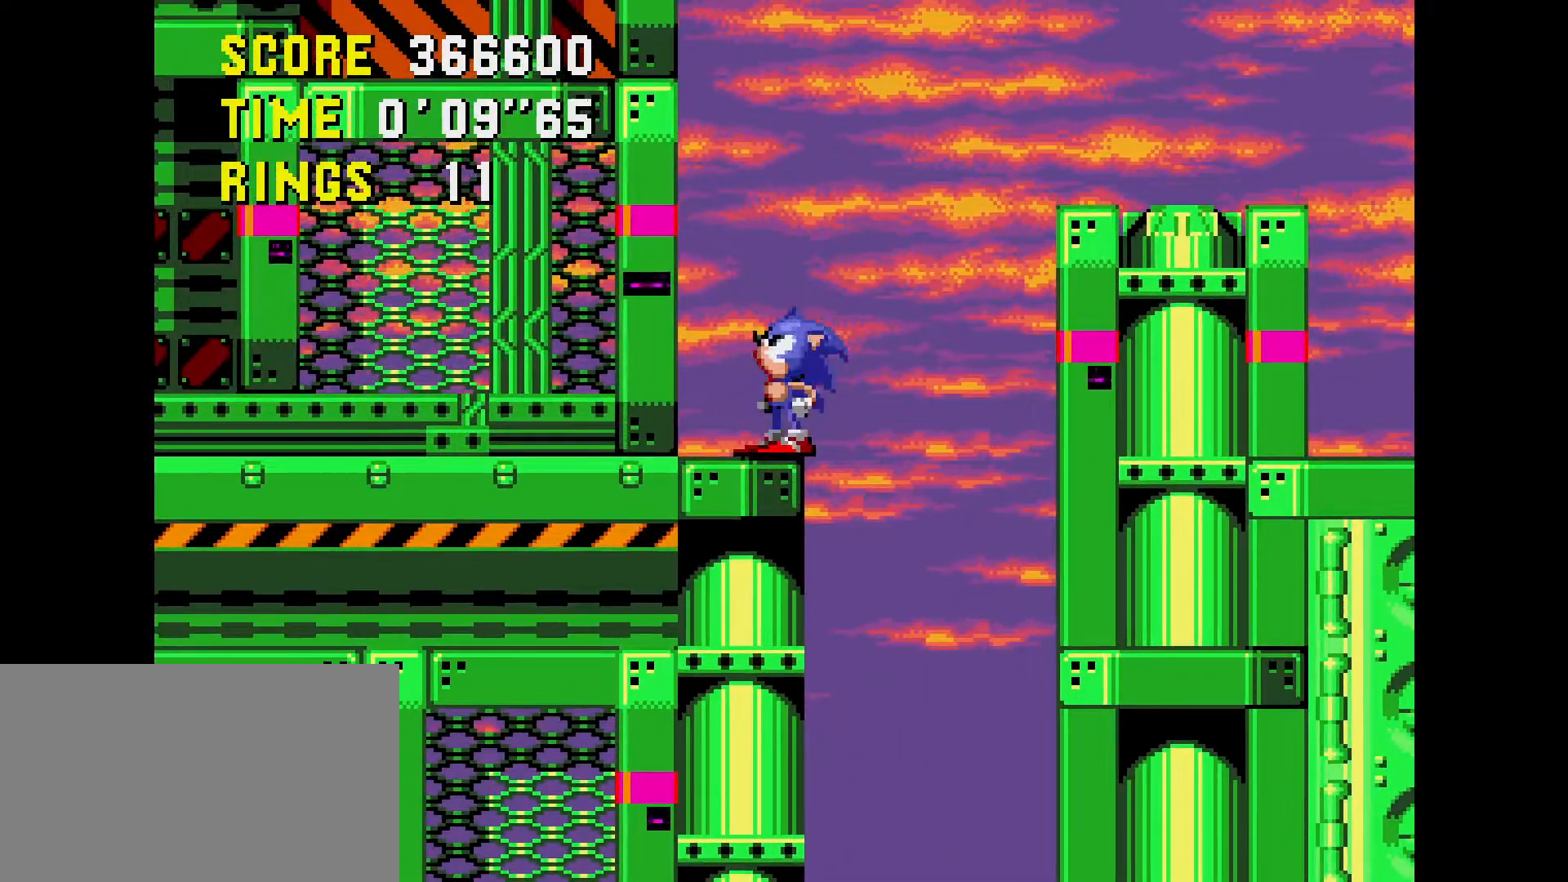
{"buttons": ["DPAD_DOWN"], "events": [[50, "A", "down"], [117, "A", "up"], [300, "DPAD_UP", "up"], [417, "DPAD_DOWN", "down"], [417, "DPAD_LEFT", "down"], [500, "DPAD_LEFT", "up"]]}
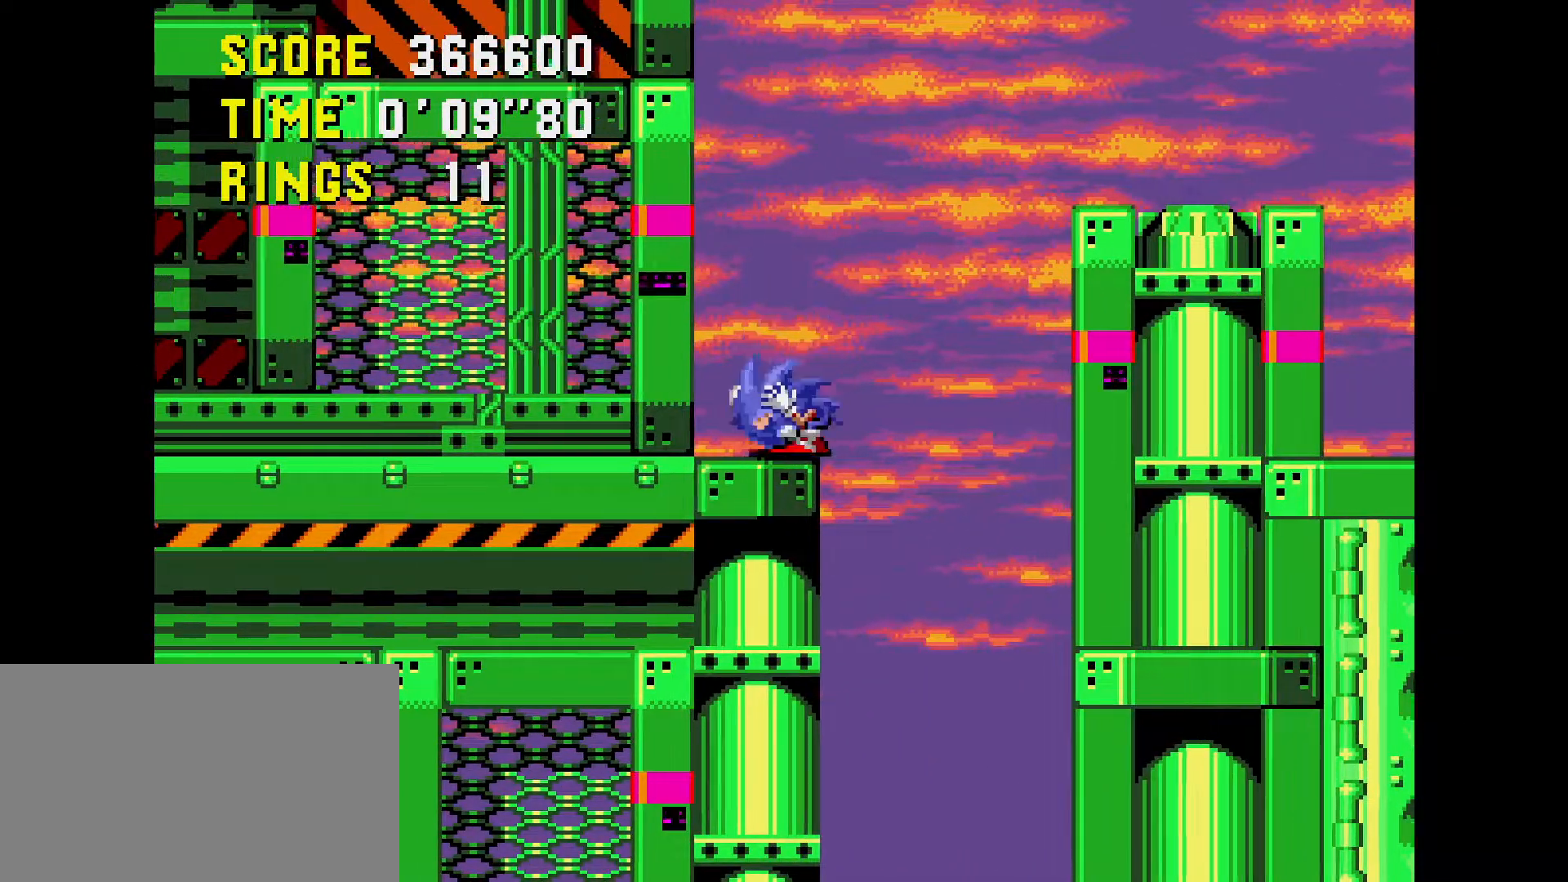
{"buttons": ["DPAD_UP"], "events": [[167, "DPAD_DOWN", "up"], [267, "DPAD_UP", "down"]]}
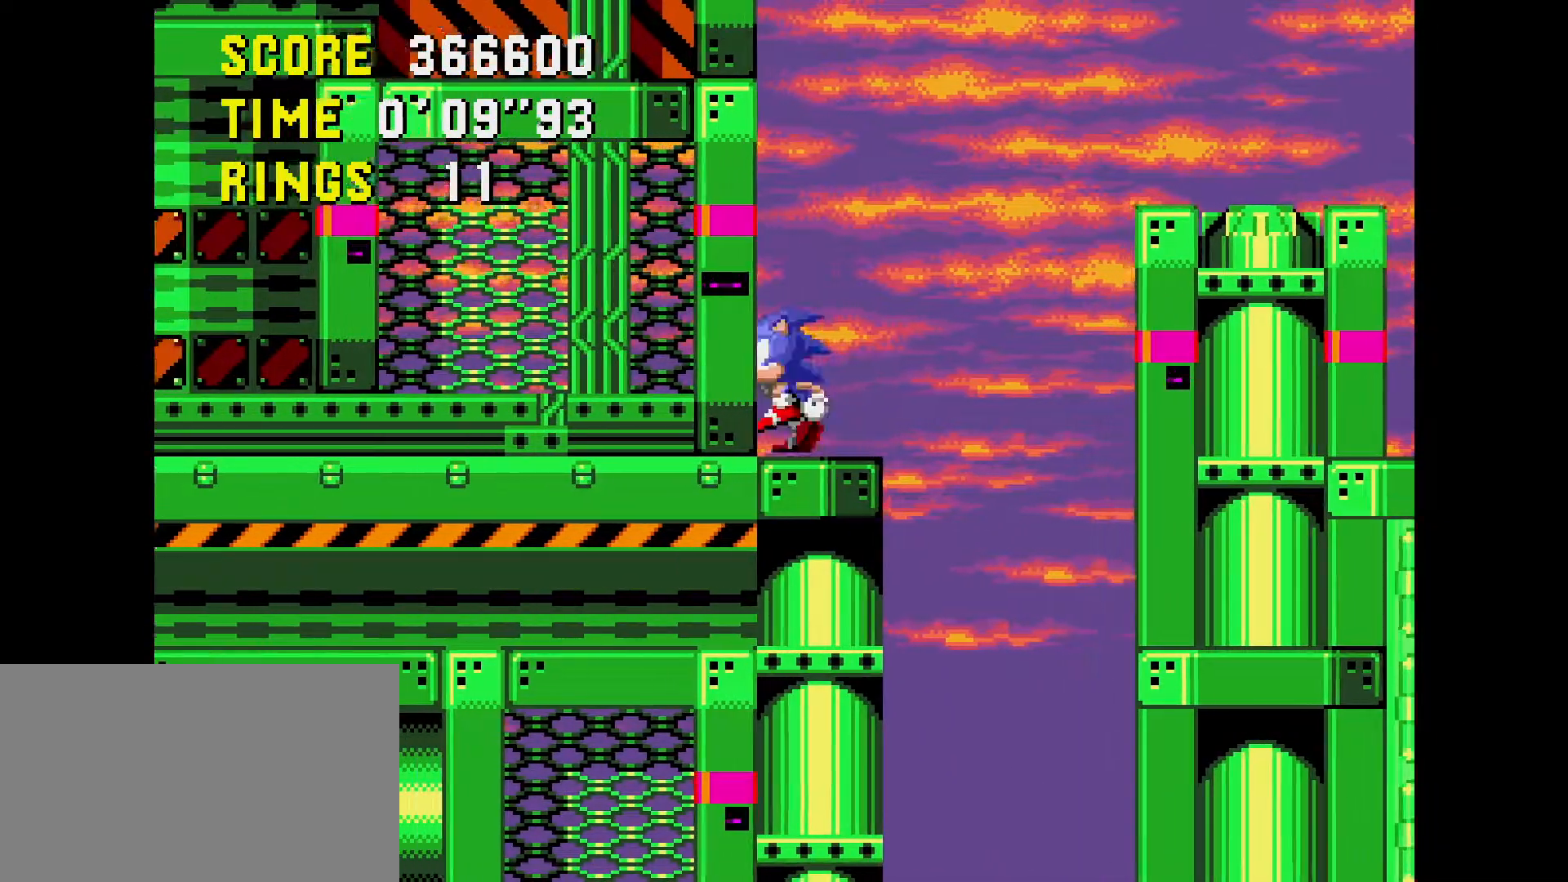
{"buttons": ["DPAD_UP"], "events": []}
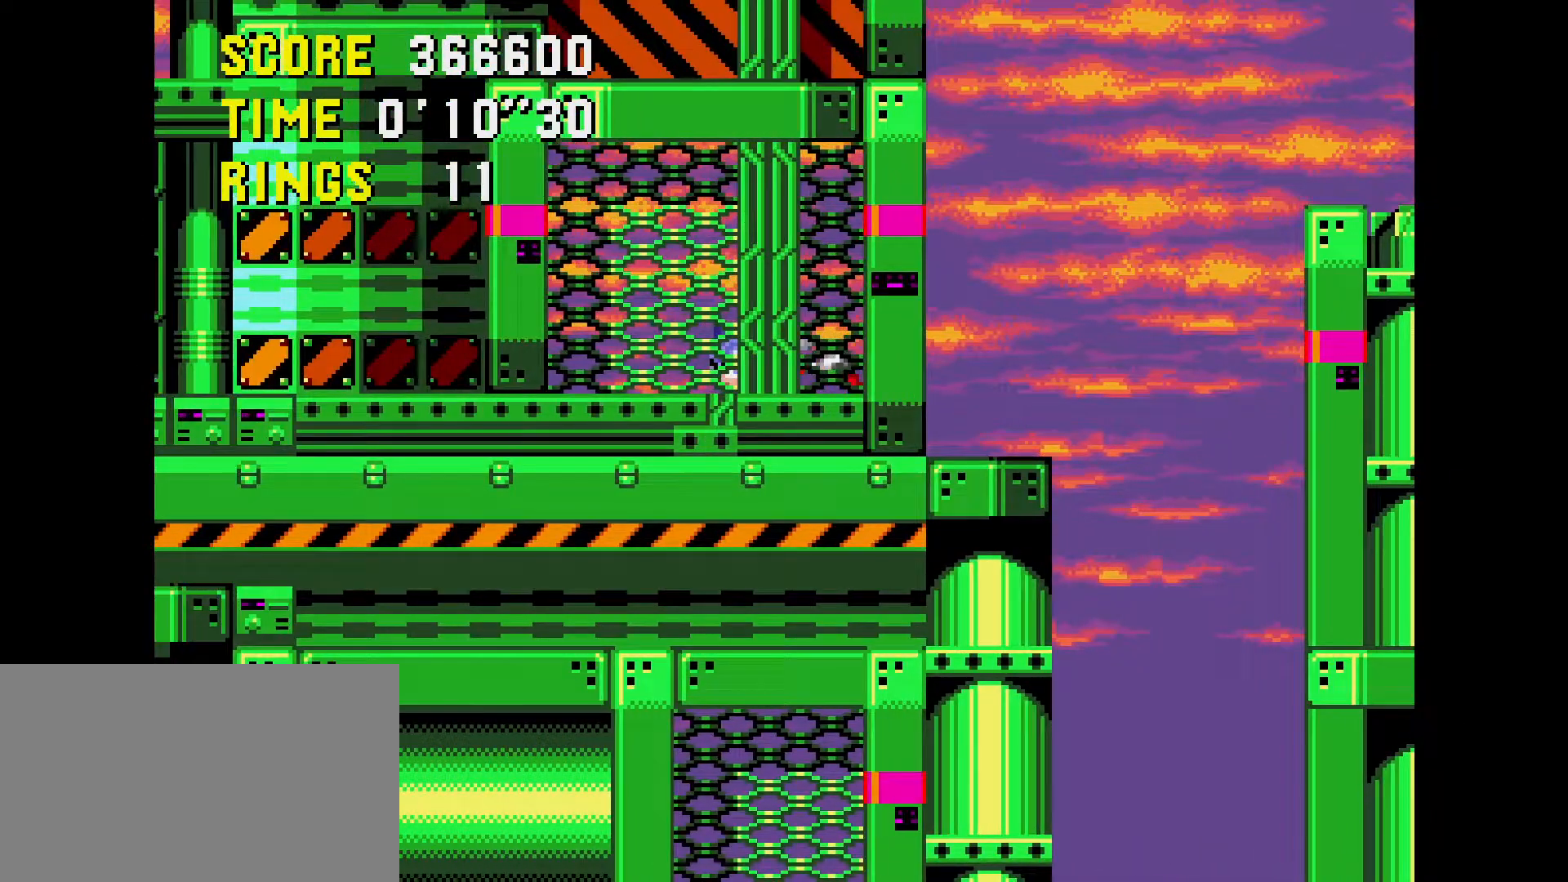
{"buttons": ["DPAD_RIGHT"], "events": [[67, "DPAD_UP", "up"], [200, "DPAD_RIGHT", "down"]]}
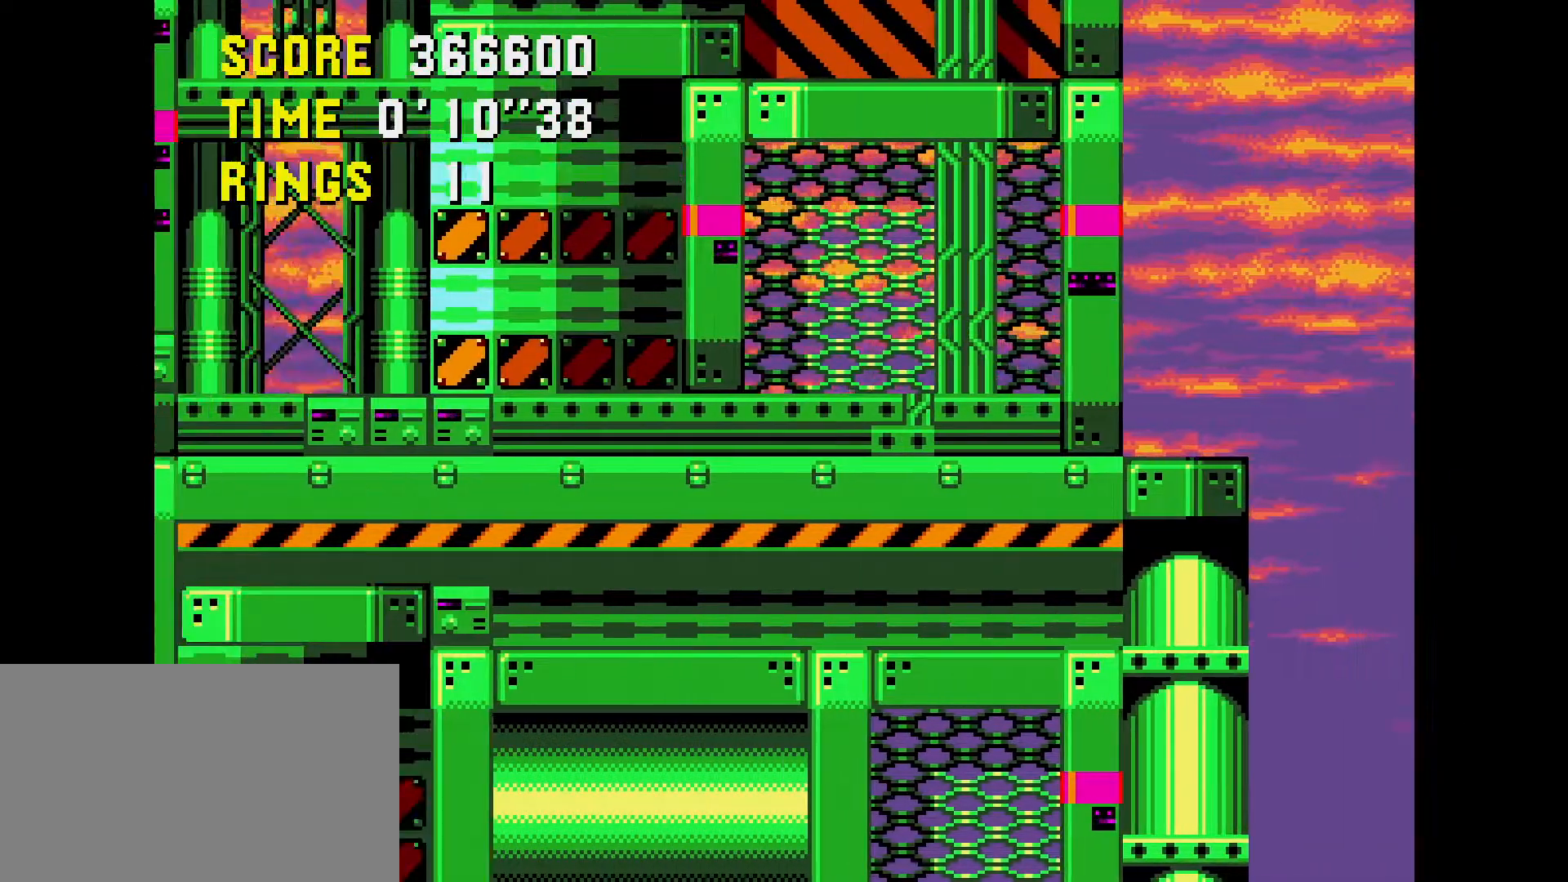
{"buttons": ["DPAD_RIGHT"], "events": []}
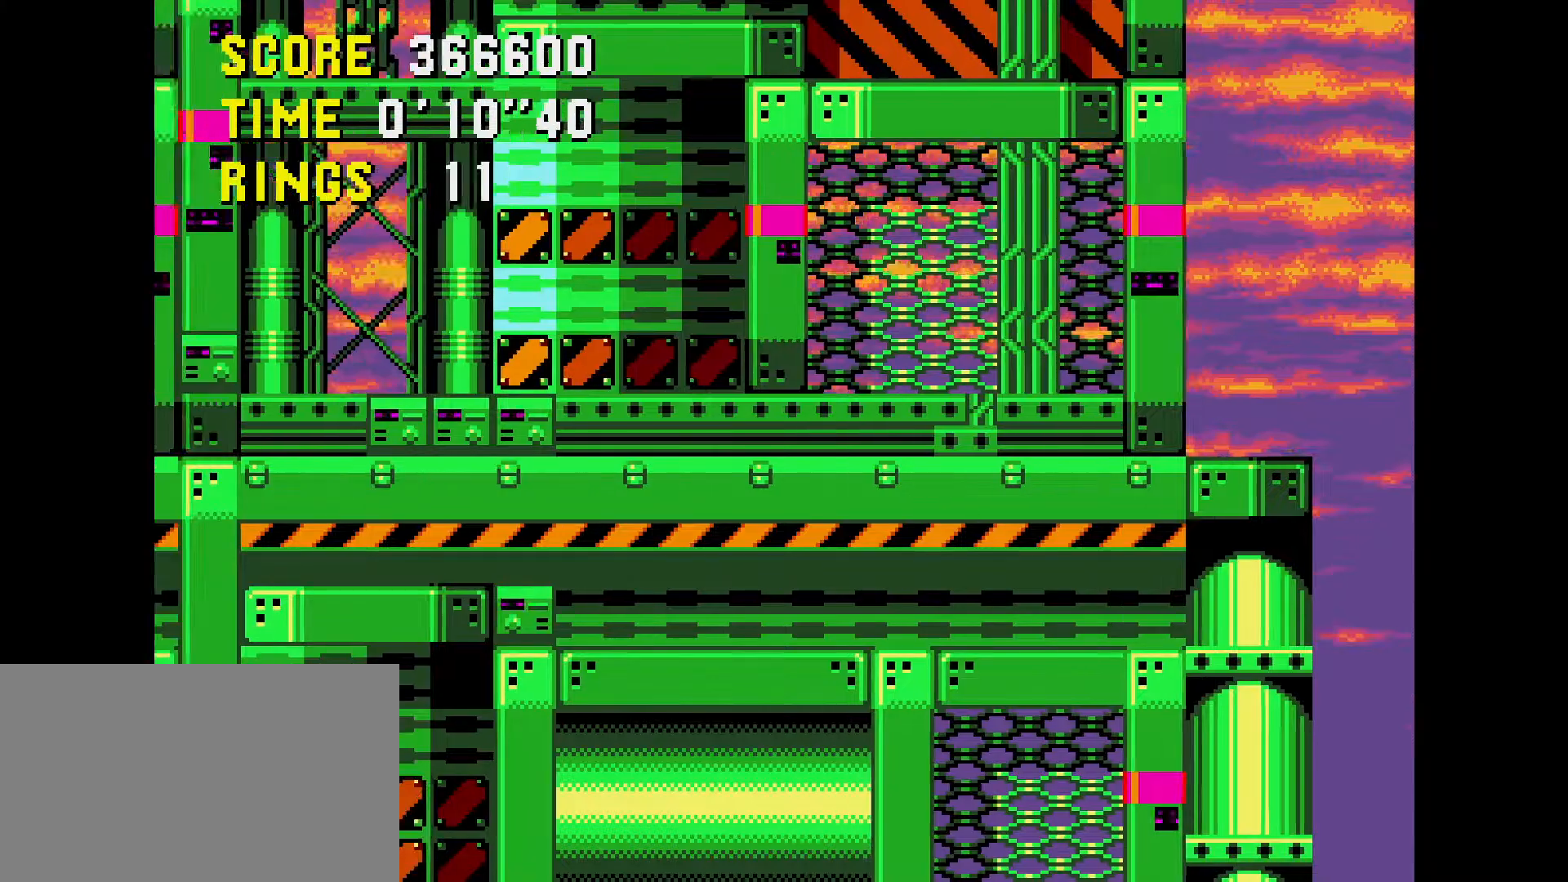
{"buttons": ["DPAD_RIGHT"], "events": []}
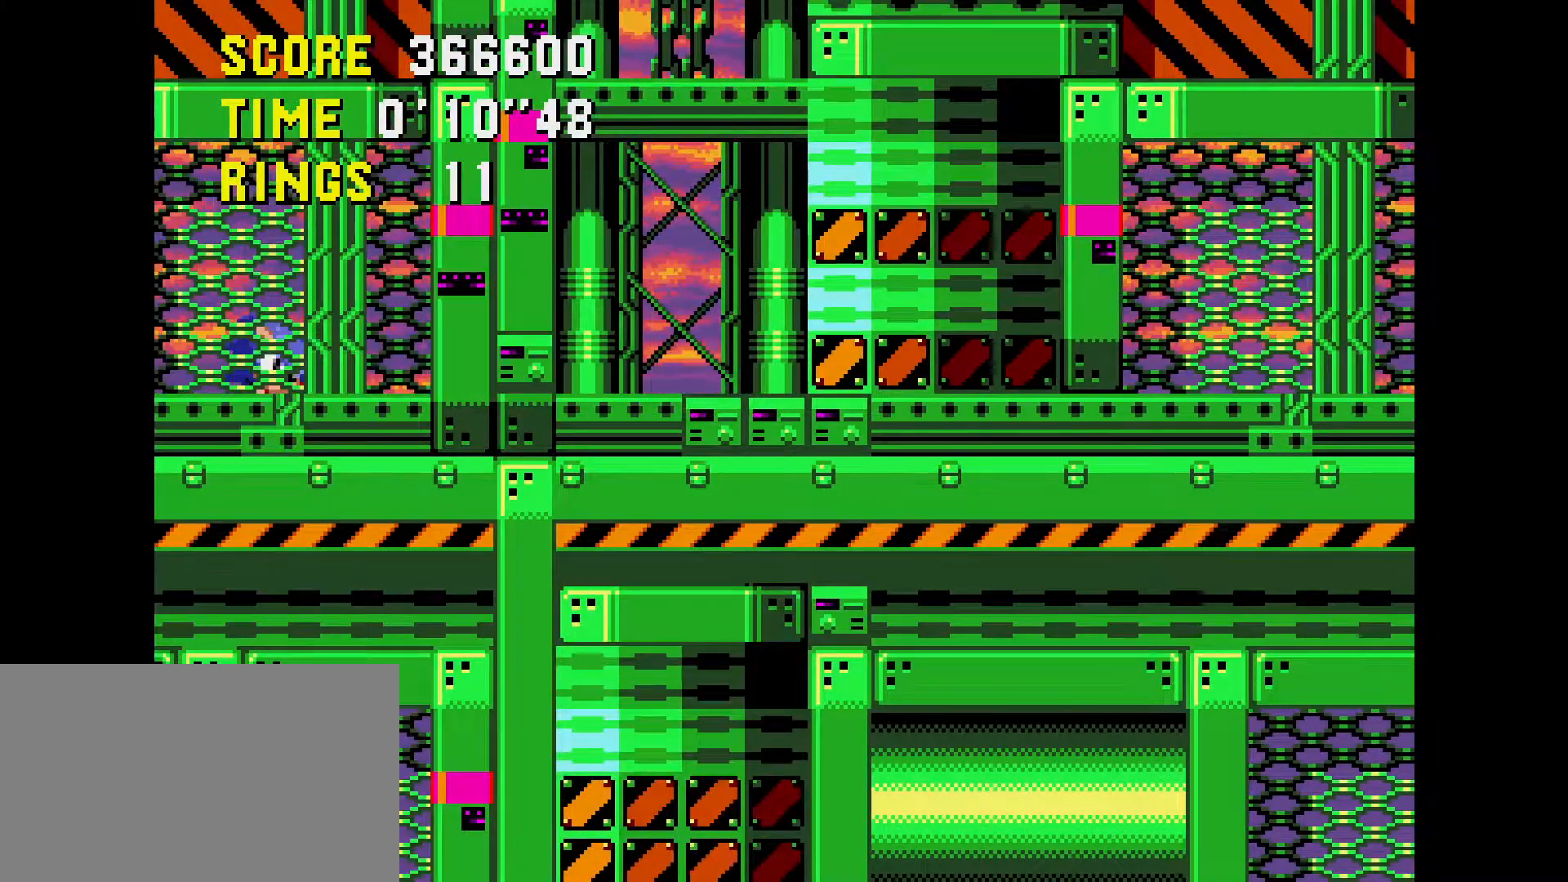
{"buttons": [], "events": [[17, "DPAD_RIGHT", "up"]]}
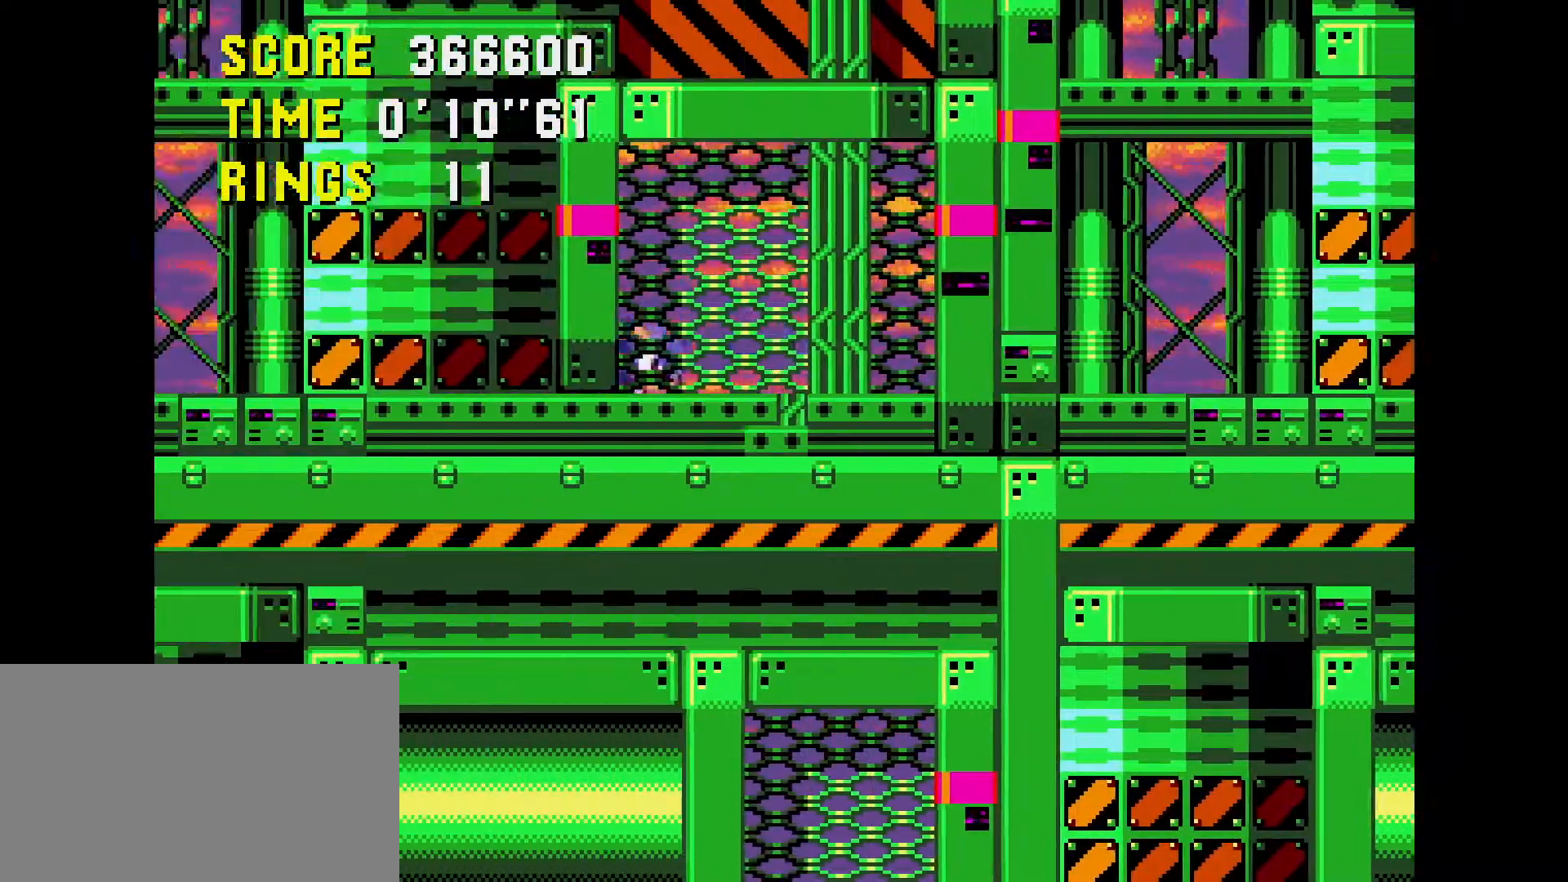
{"buttons": [], "events": [[17, "DPAD_RIGHT", "down"], [83, "DPAD_RIGHT", "up"]]}
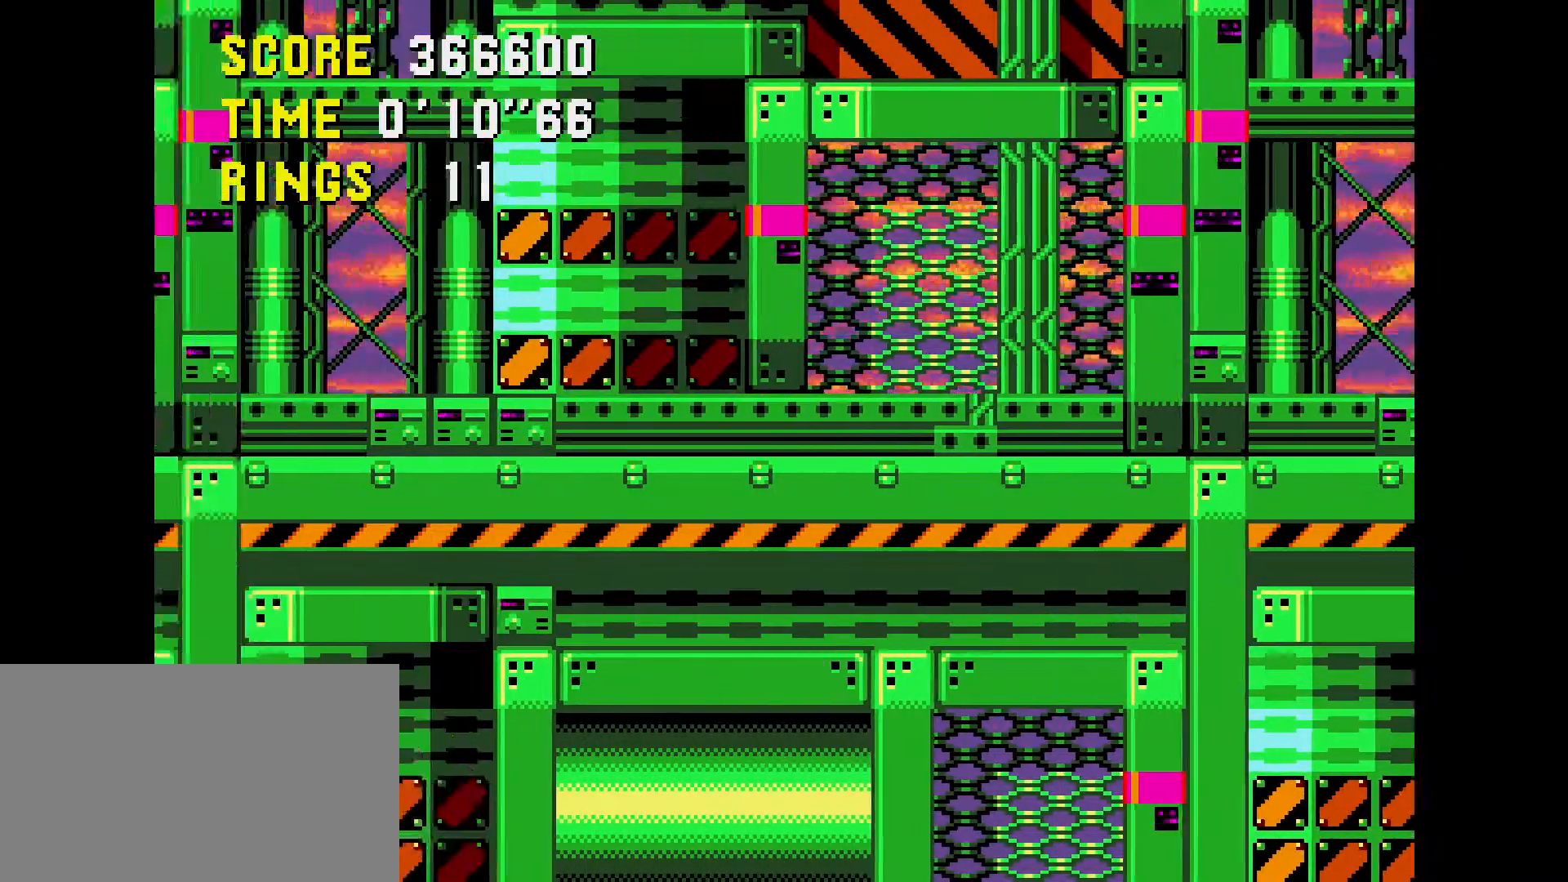
{"buttons": ["A", "B", "C"], "events": [[317, "B", "down"], [317, "C", "down"], [333, "A", "down"]]}
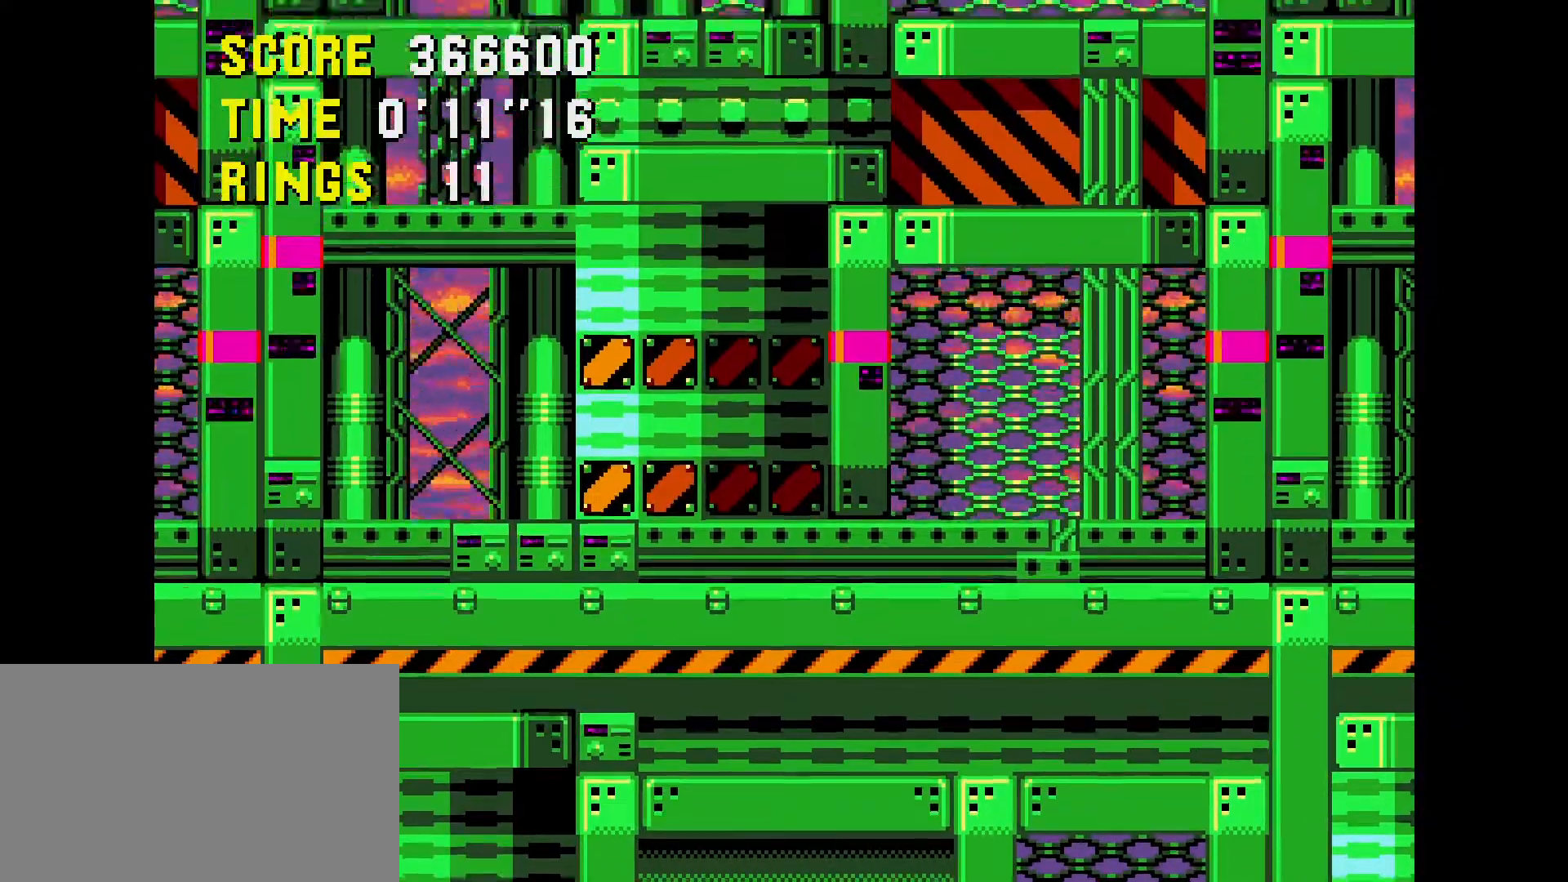
{"buttons": ["DPAD_LEFT"], "events": [[150, "DPAD_LEFT", "down"], [183, "C", "up"], [217, "B", "up"], [233, "A", "up"]]}
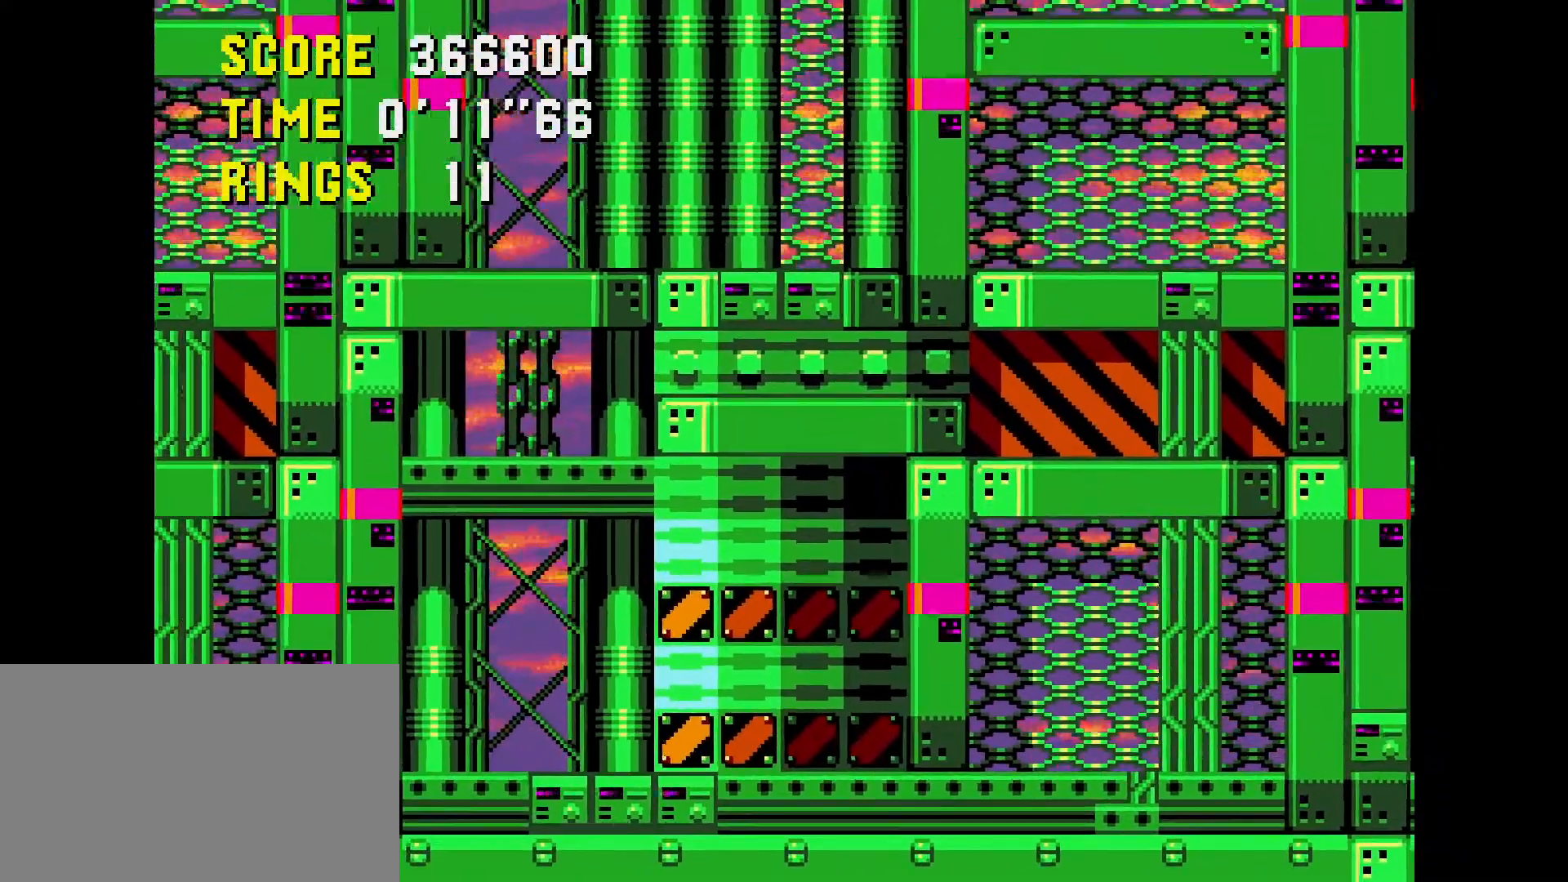
{"buttons": [], "events": [[17, "C", "down"], [33, "A", "down"], [33, "B", "down"], [267, "A", "up"], [267, "B", "up"], [283, "C", "up"], [317, "DPAD_LEFT", "up"]]}
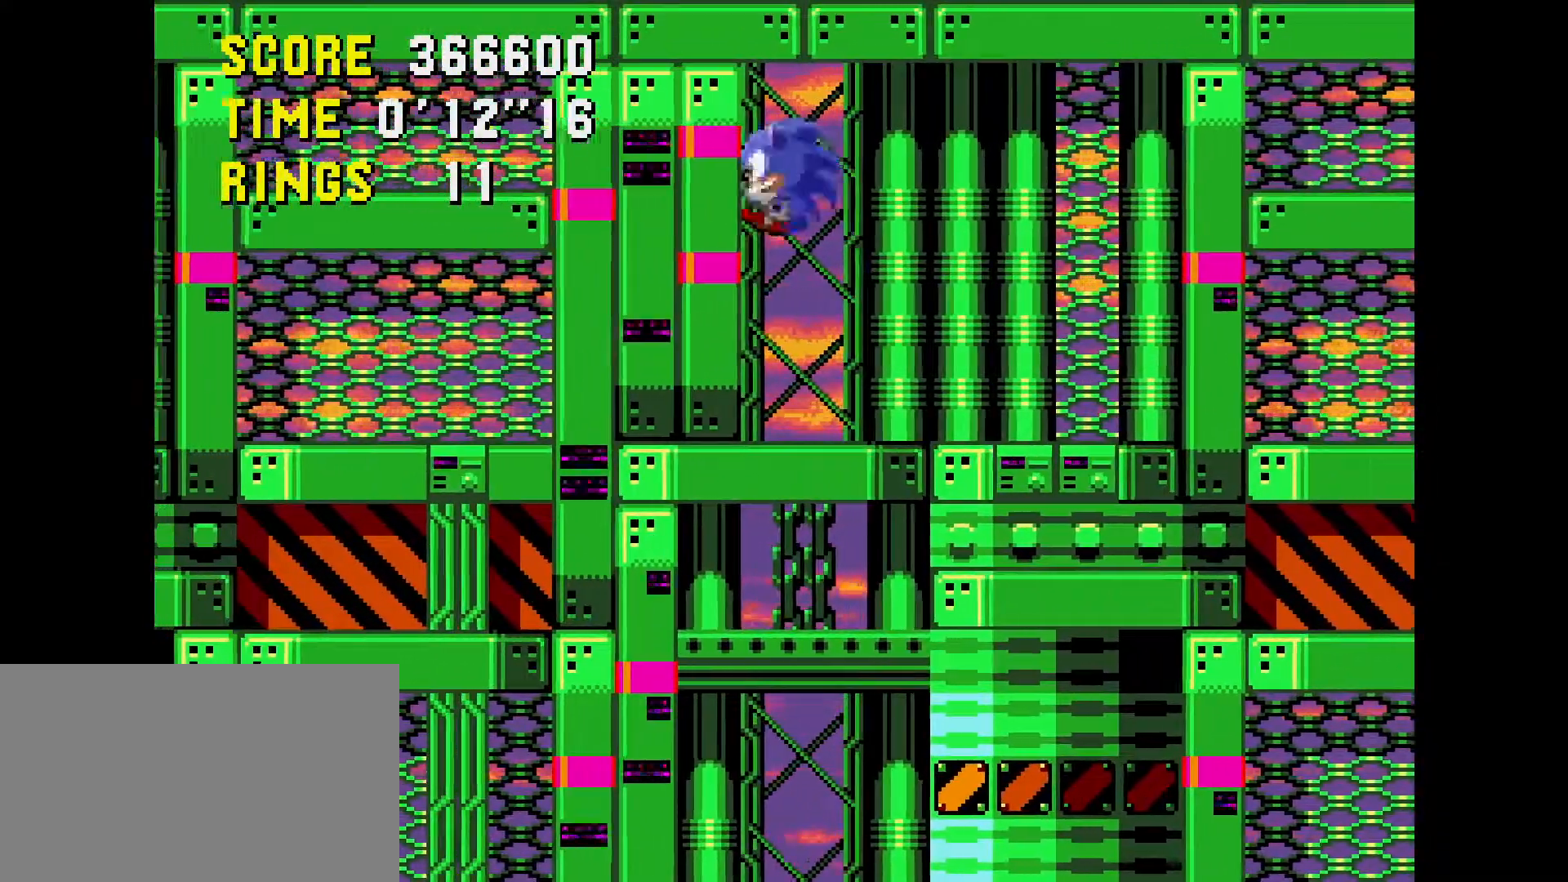
{"buttons": [], "events": []}
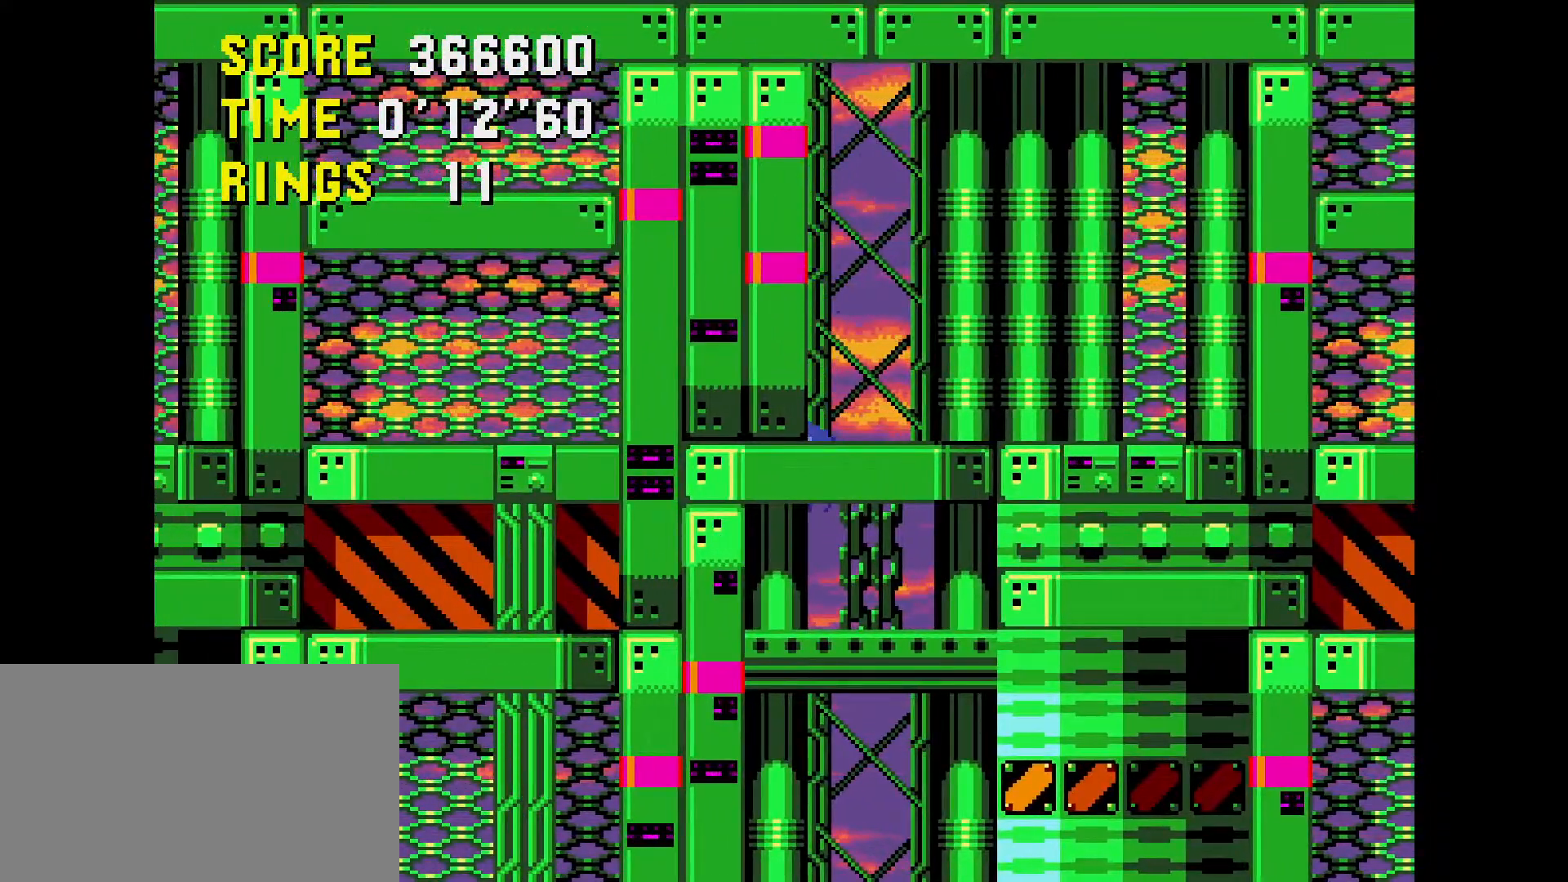
{"buttons": [], "events": []}
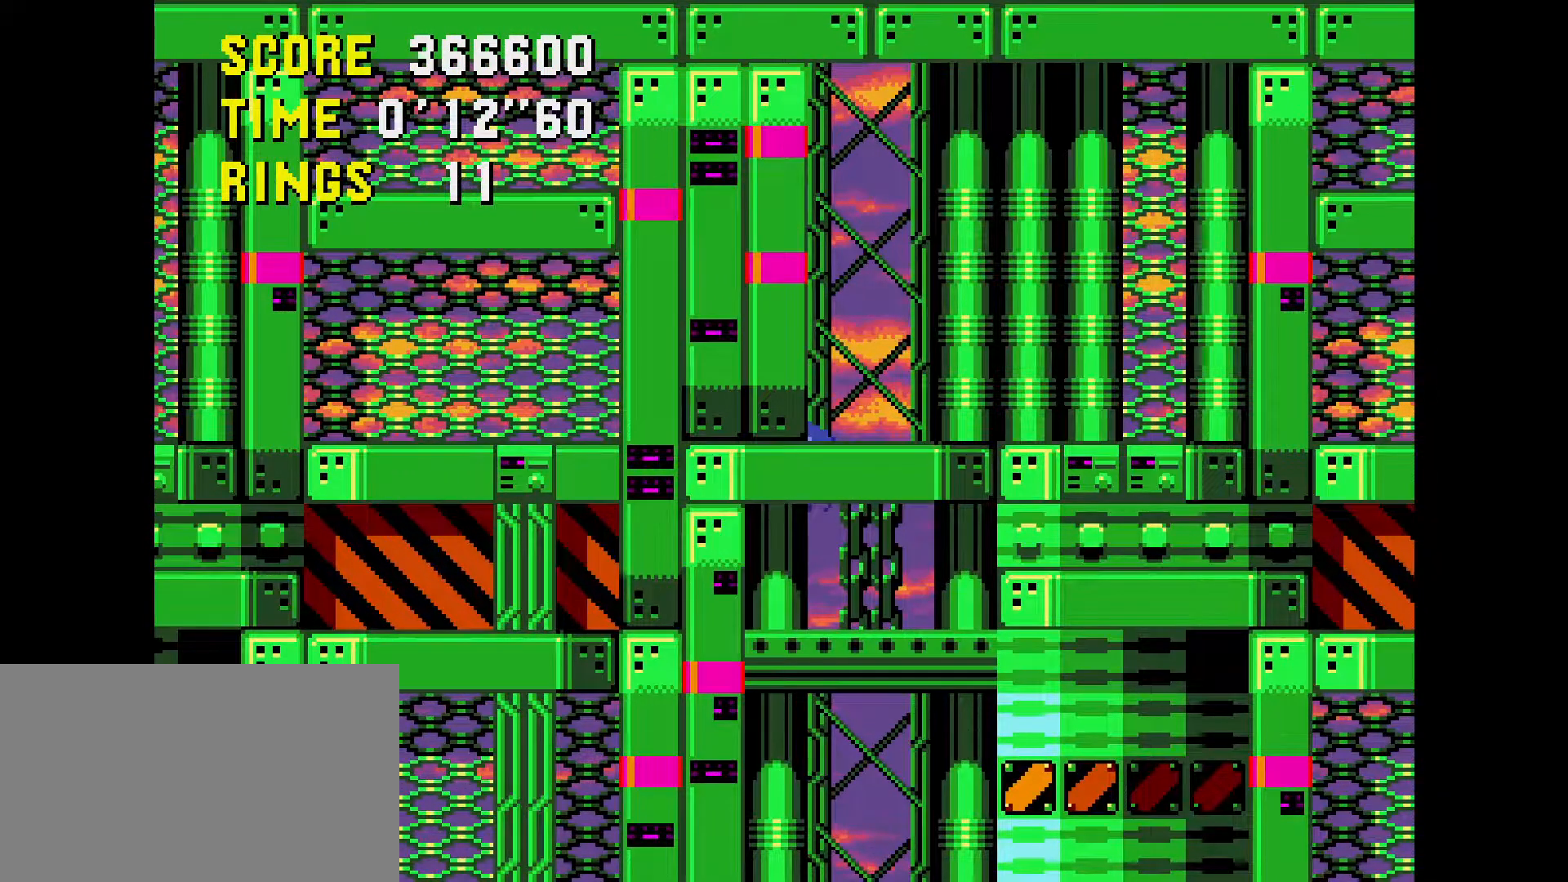
{"buttons": [], "events": []}
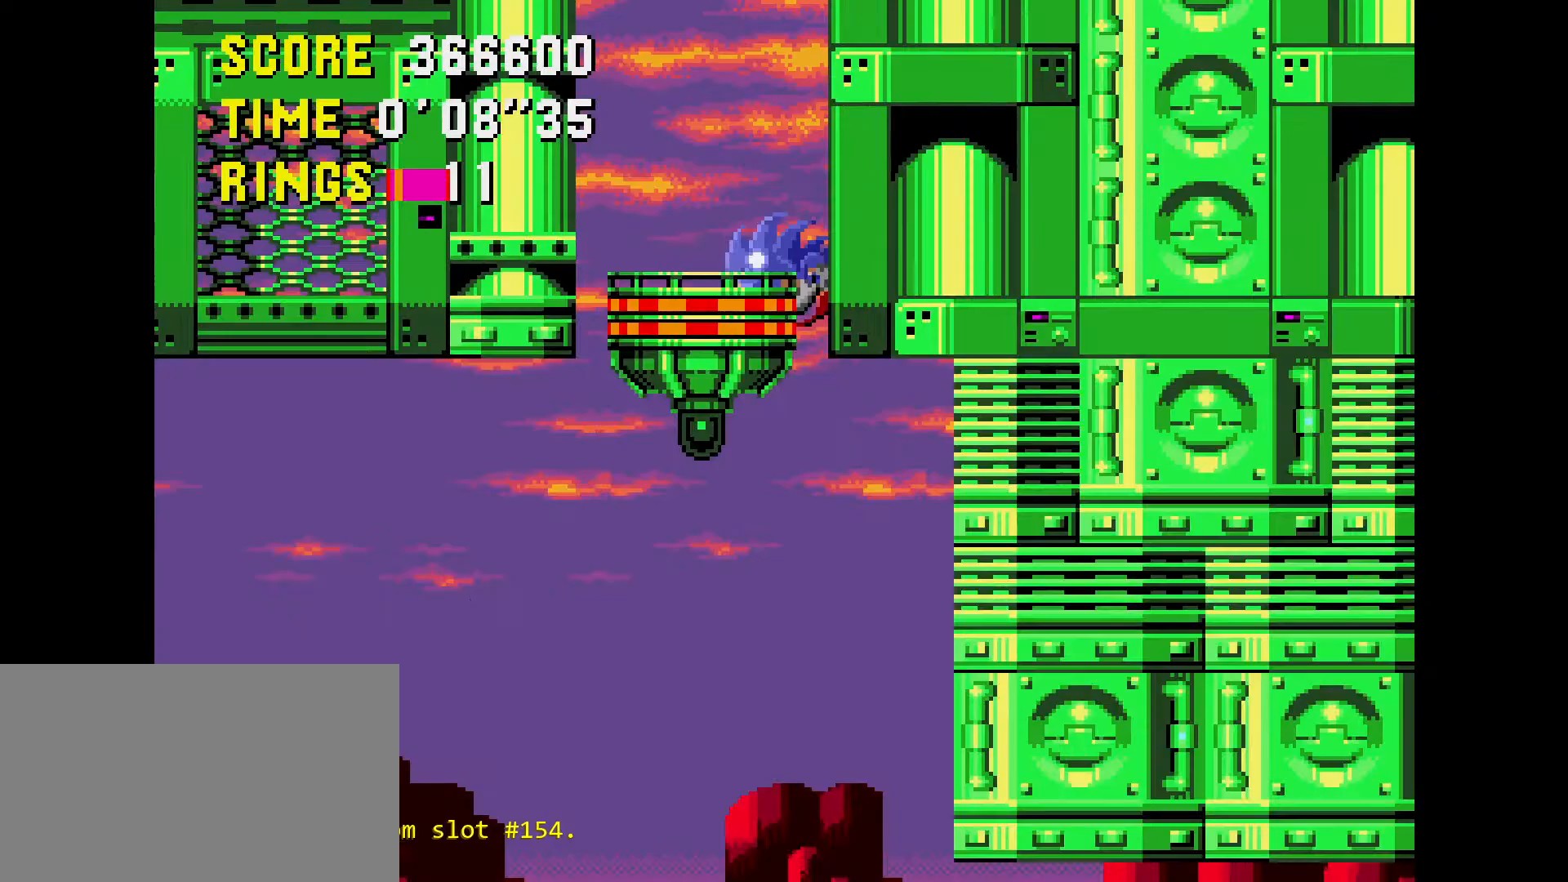
{"buttons": ["DPAD_LEFT"], "events": [[467, "DPAD_LEFT", "down"]]}
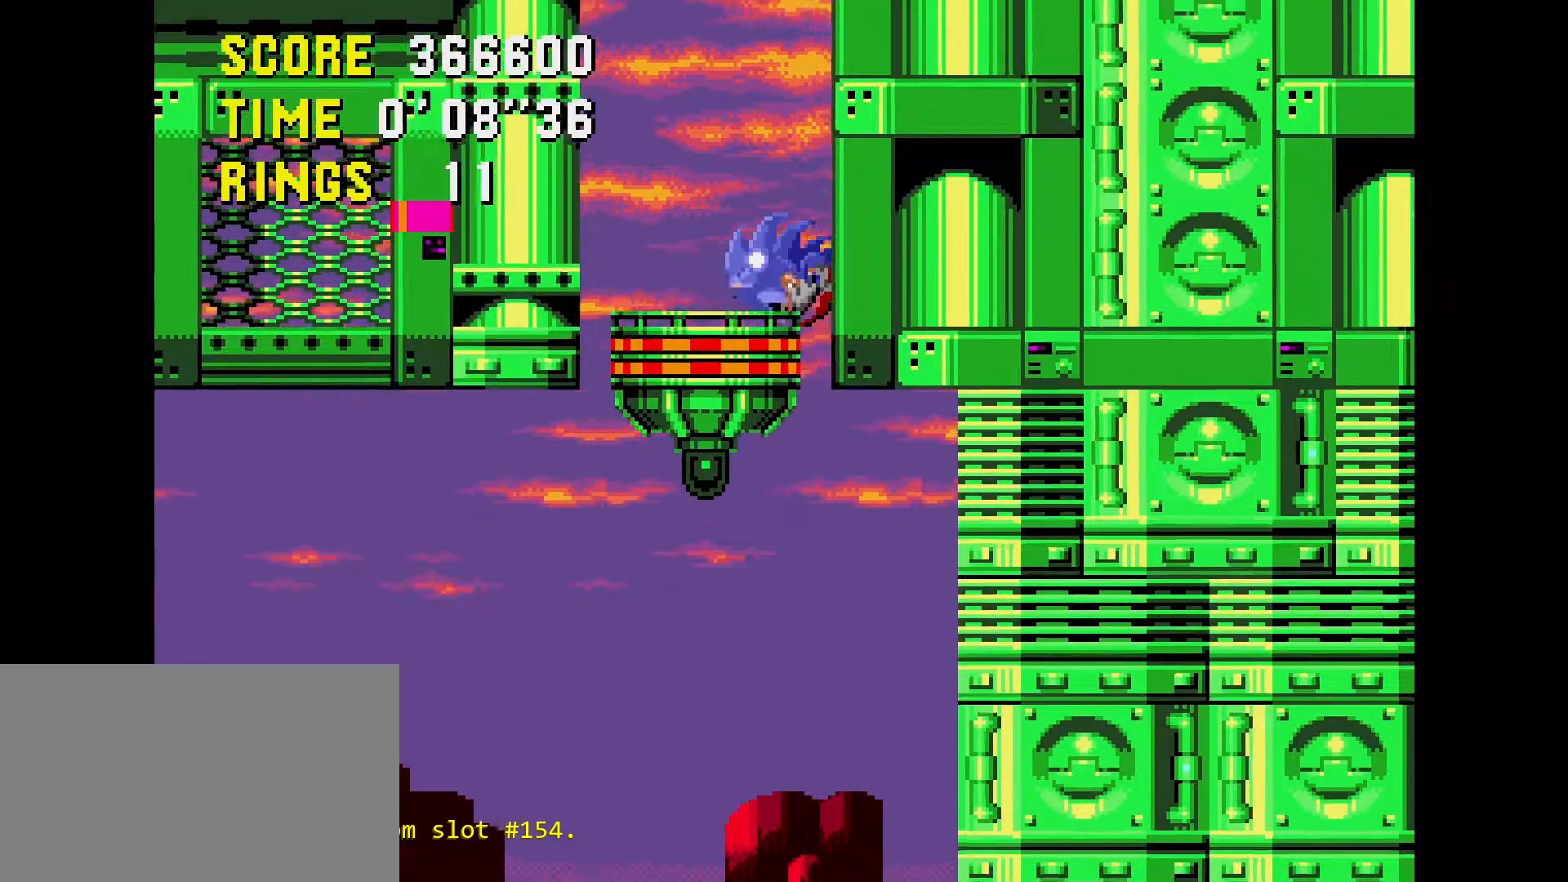
{"buttons": [], "events": [[167, "DPAD_LEFT", "up"]]}
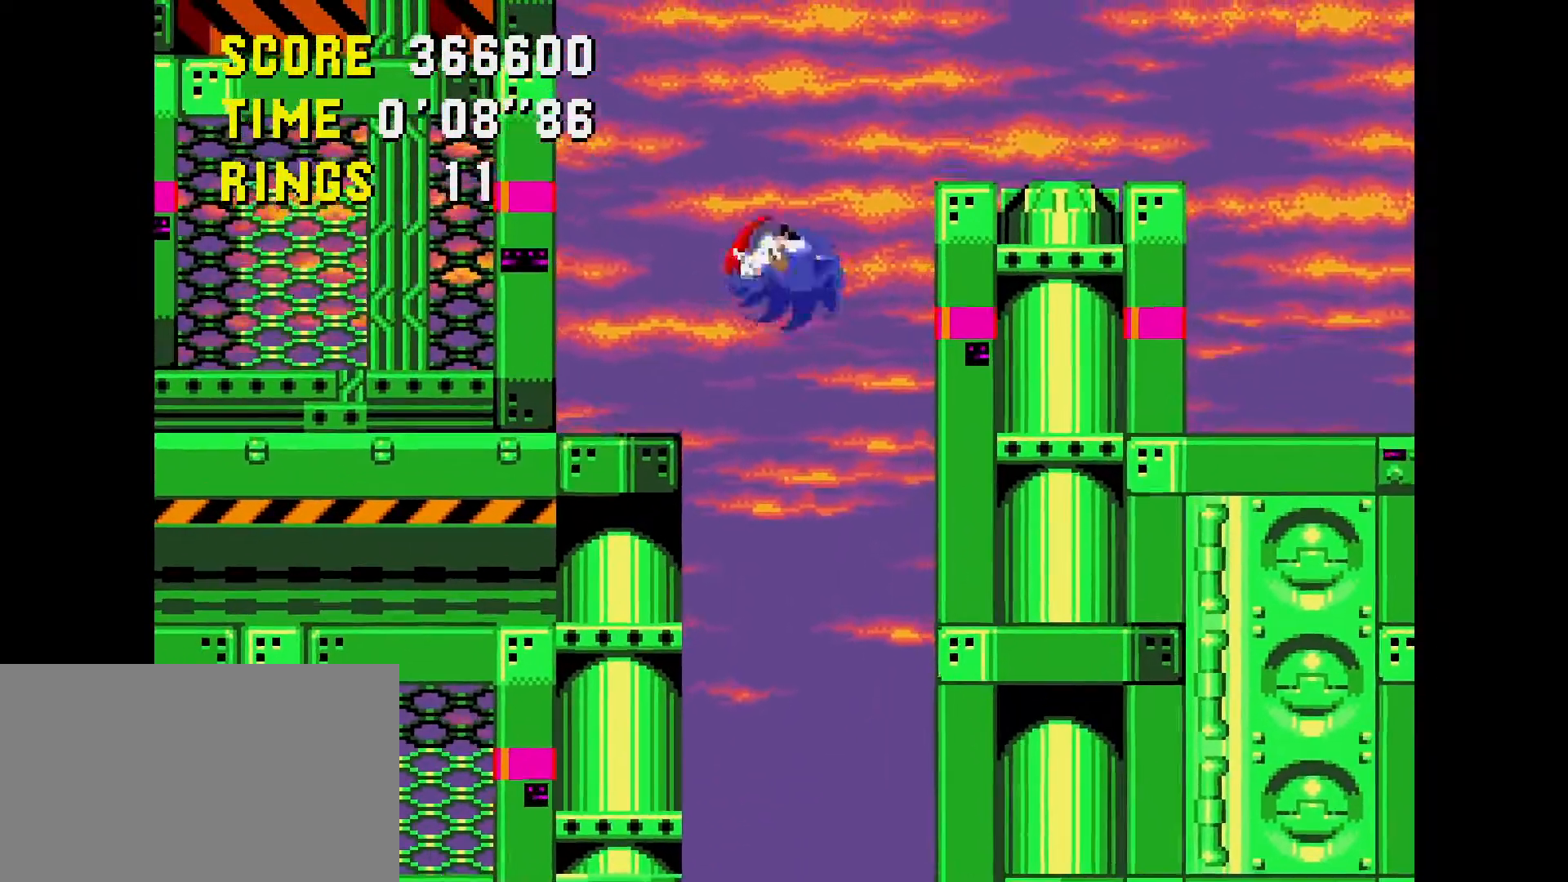
{"buttons": ["DPAD_RIGHT"], "events": [[17, "DPAD_LEFT", "down"], [233, "DPAD_LEFT", "up"], [400, "DPAD_RIGHT", "down"]]}